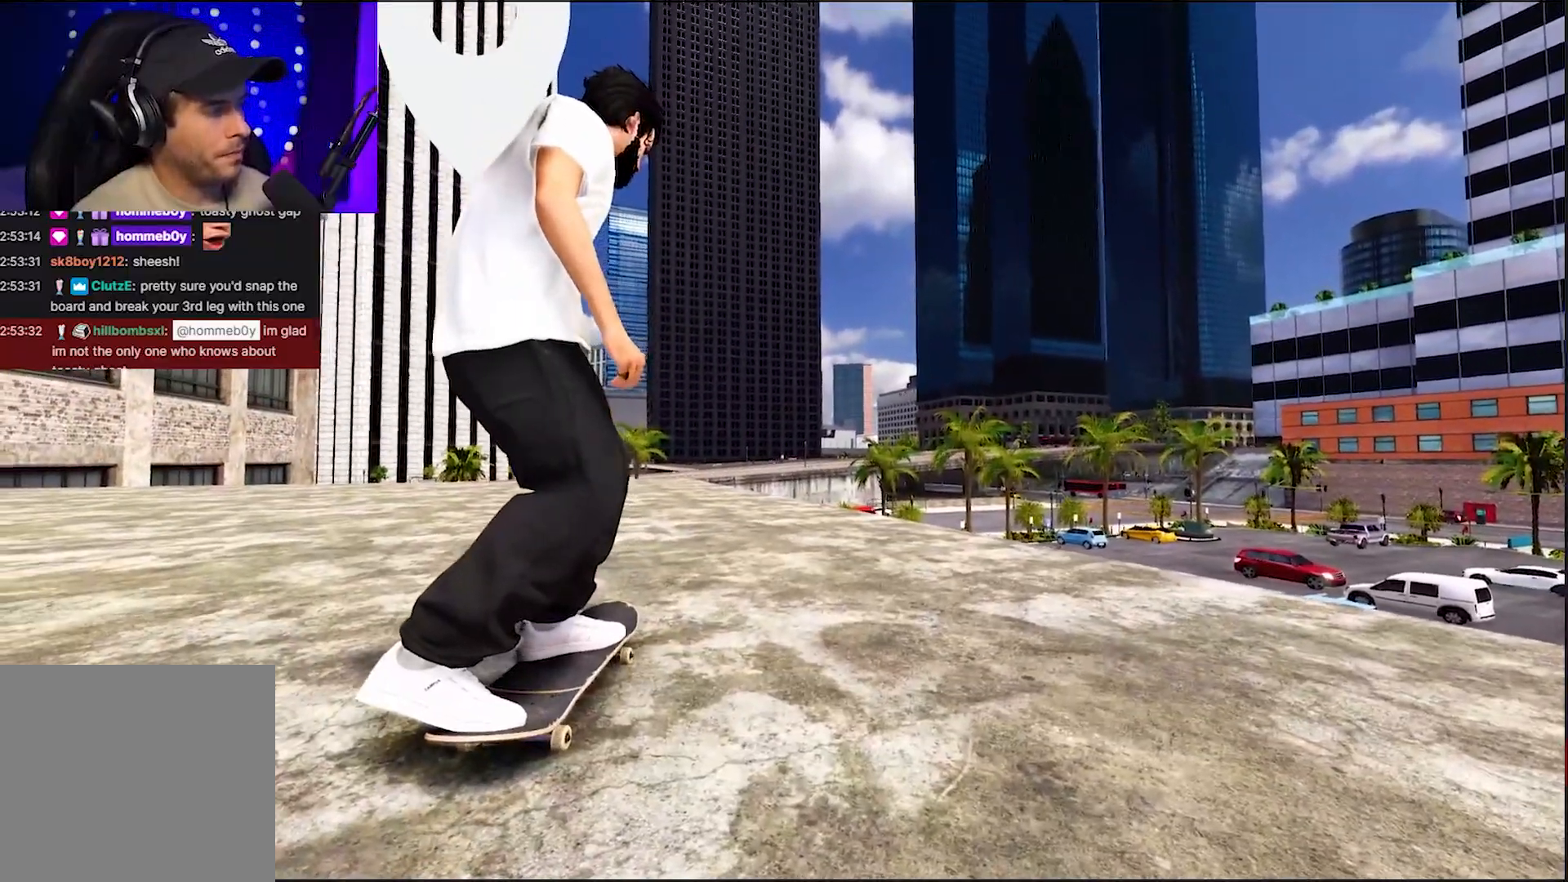
Gameplay with a controller (Xbox layout); each line is a JSON object with the inputs held at the frame after it. "events" lists button and stick changes between this image and that frame as [ms after this image, input, new state], when the widget could be followed in between. Not read: L3 R3.
{"buttons": ["A", "L2"], "left_stick": "center", "right_stick": "center", "events": [[50, "A", "down"], [83, "L2", "down"], [200, "DPAD_RIGHT", "down"], [283, "DPAD_RIGHT", "up"], [333, "L2", "up"], [500, "L2", "down"]]}
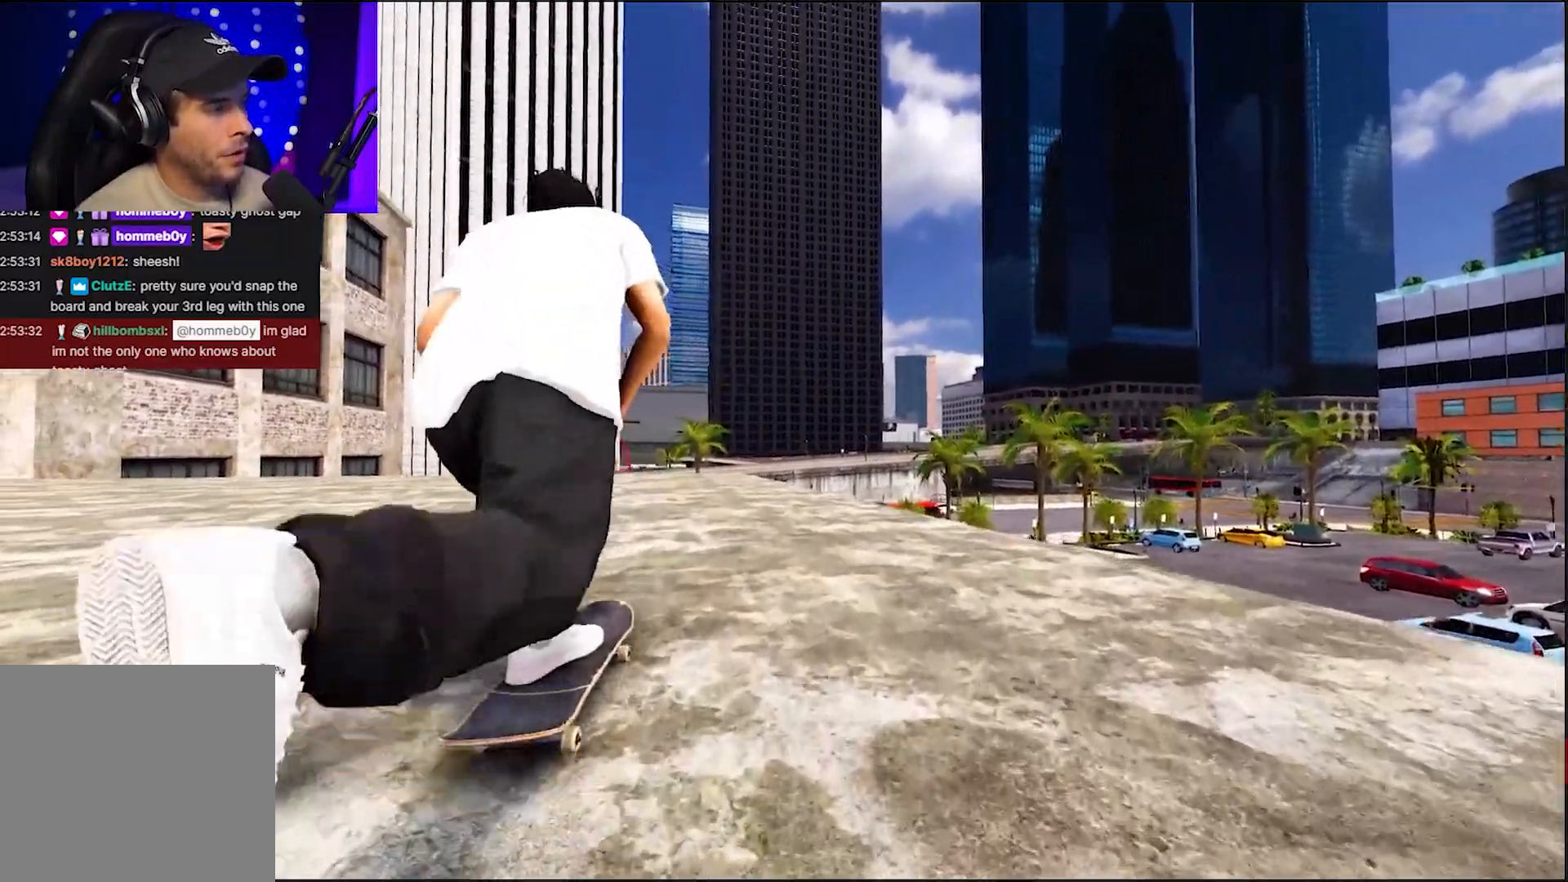
{"buttons": ["A"], "left_stick": "center", "right_stick": "center", "events": [[200, "DPAD_RIGHT", "down"], [200, "L2", "up"], [317, "DPAD_RIGHT", "up"]]}
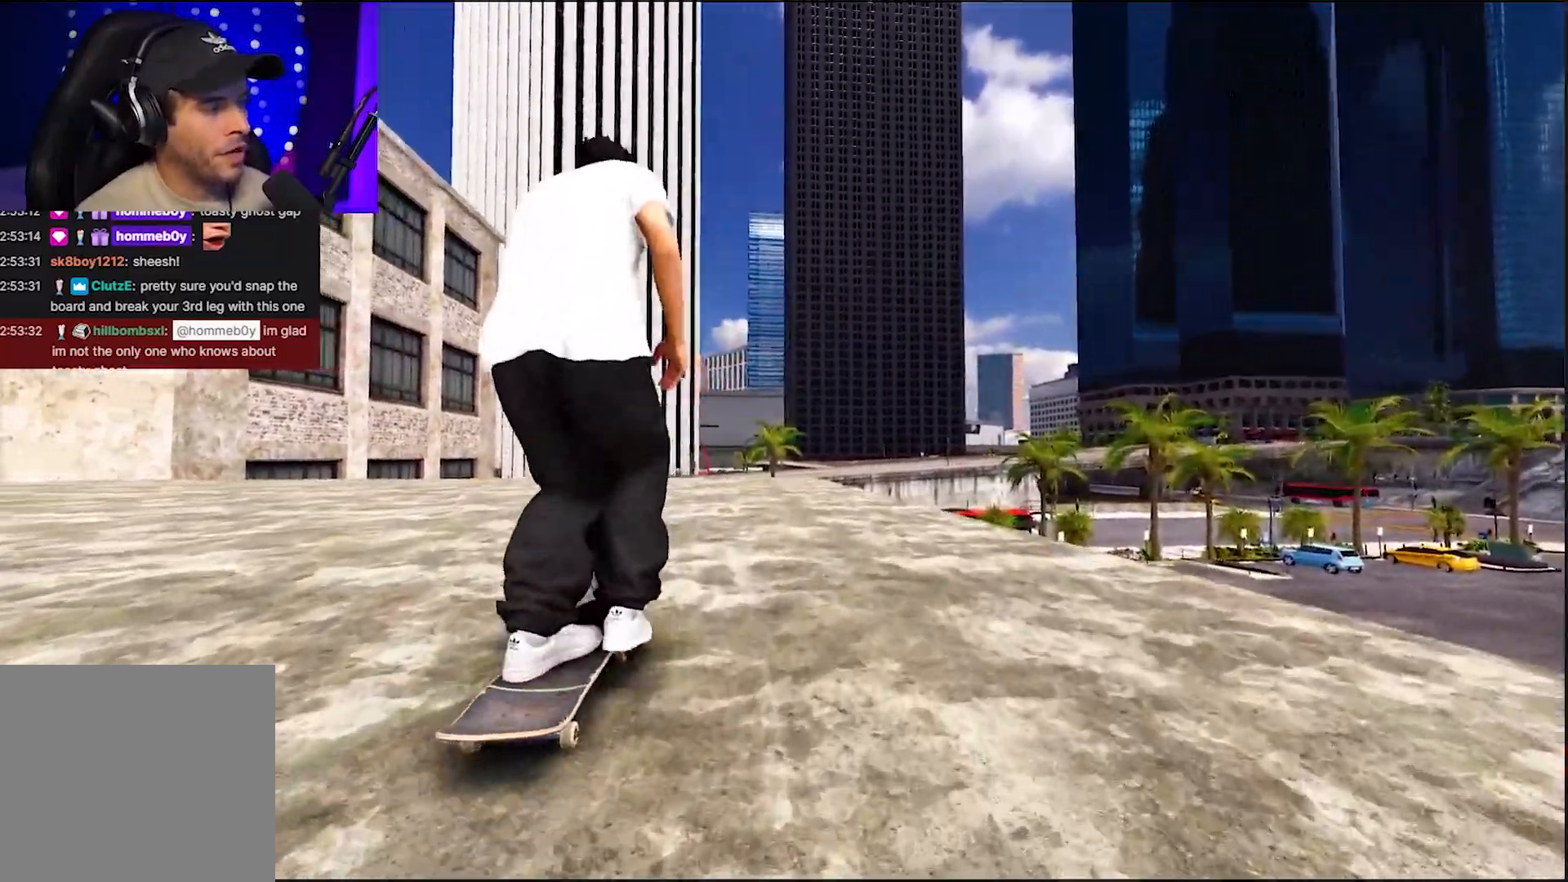
{"buttons": [], "left_stick": "up-right", "right_stick": "right", "events": [[67, "A", "up"], [200, "Y", "down"], [233, "Y", "up"], [283, "left_stick", "up"], [367, "left_stick", "up-right"], [400, "right_stick", "right"]]}
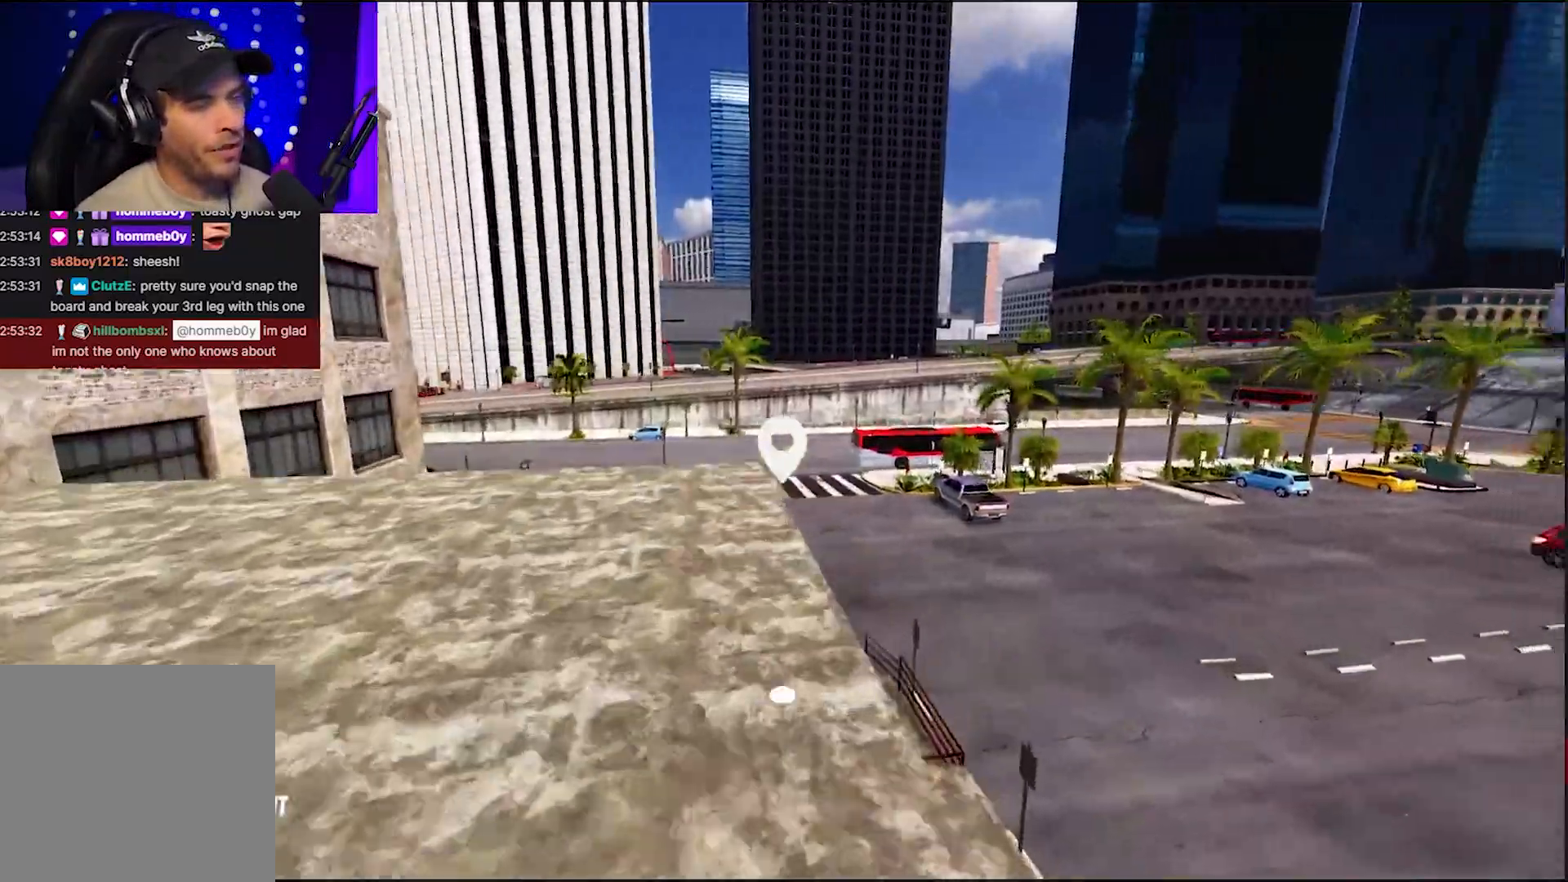
{"buttons": [], "left_stick": "center", "right_stick": "center", "events": [[100, "L2", "down"], [133, "right_stick", "down-right"], [250, "left_stick", "center"], [317, "L2", "up"], [317, "right_stick", "center"]]}
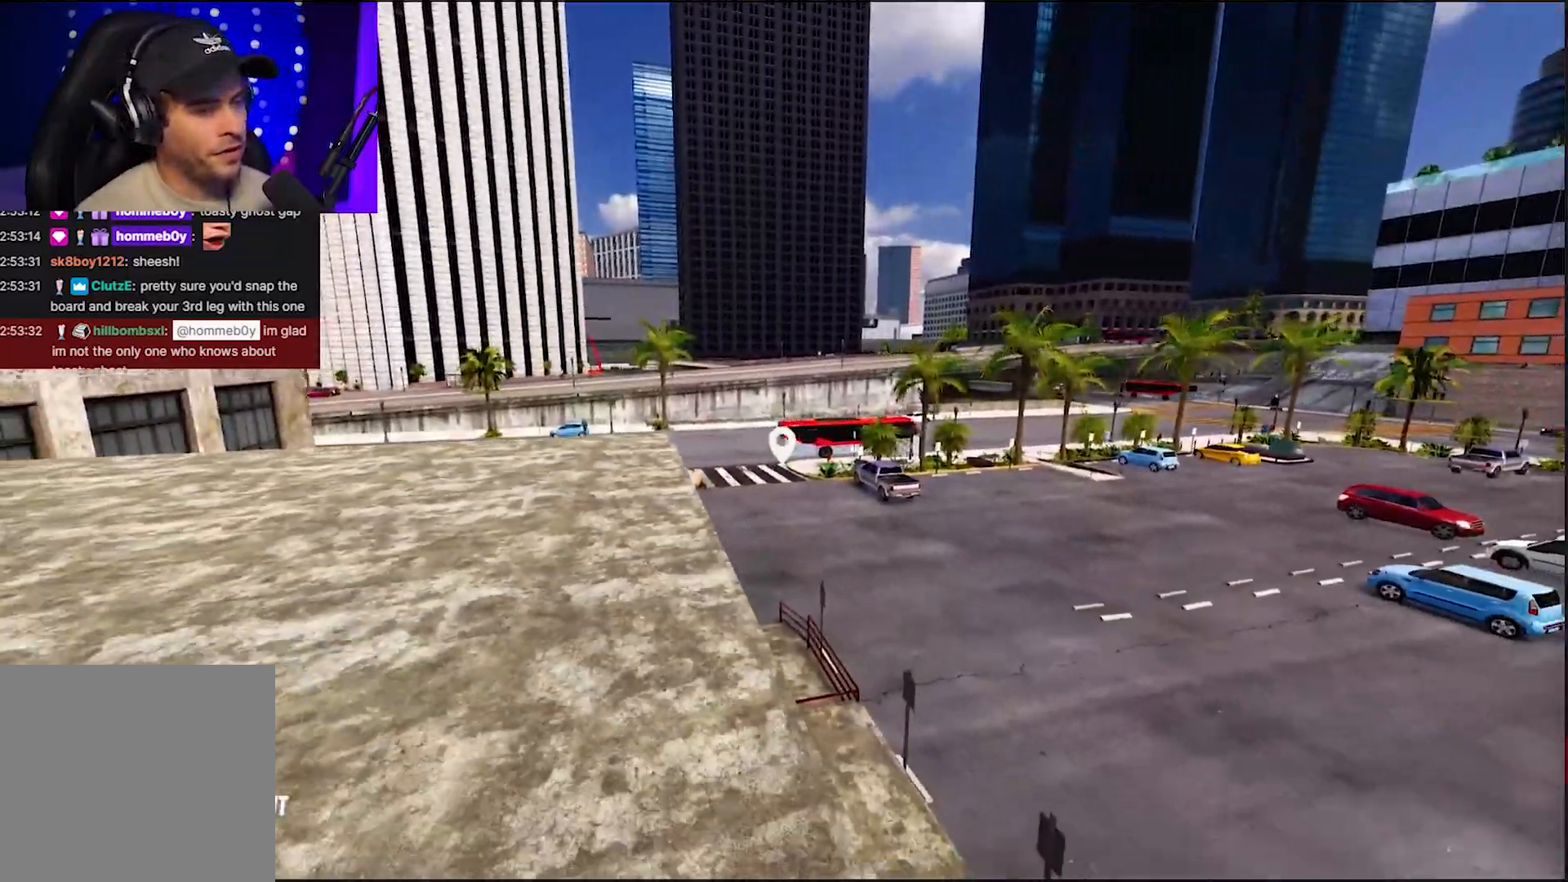
{"buttons": ["R2"], "left_stick": "down-left", "right_stick": "up", "events": [[100, "right_stick", "up-left"], [233, "R2", "down"], [267, "left_stick", "down-left"], [433, "right_stick", "up"]]}
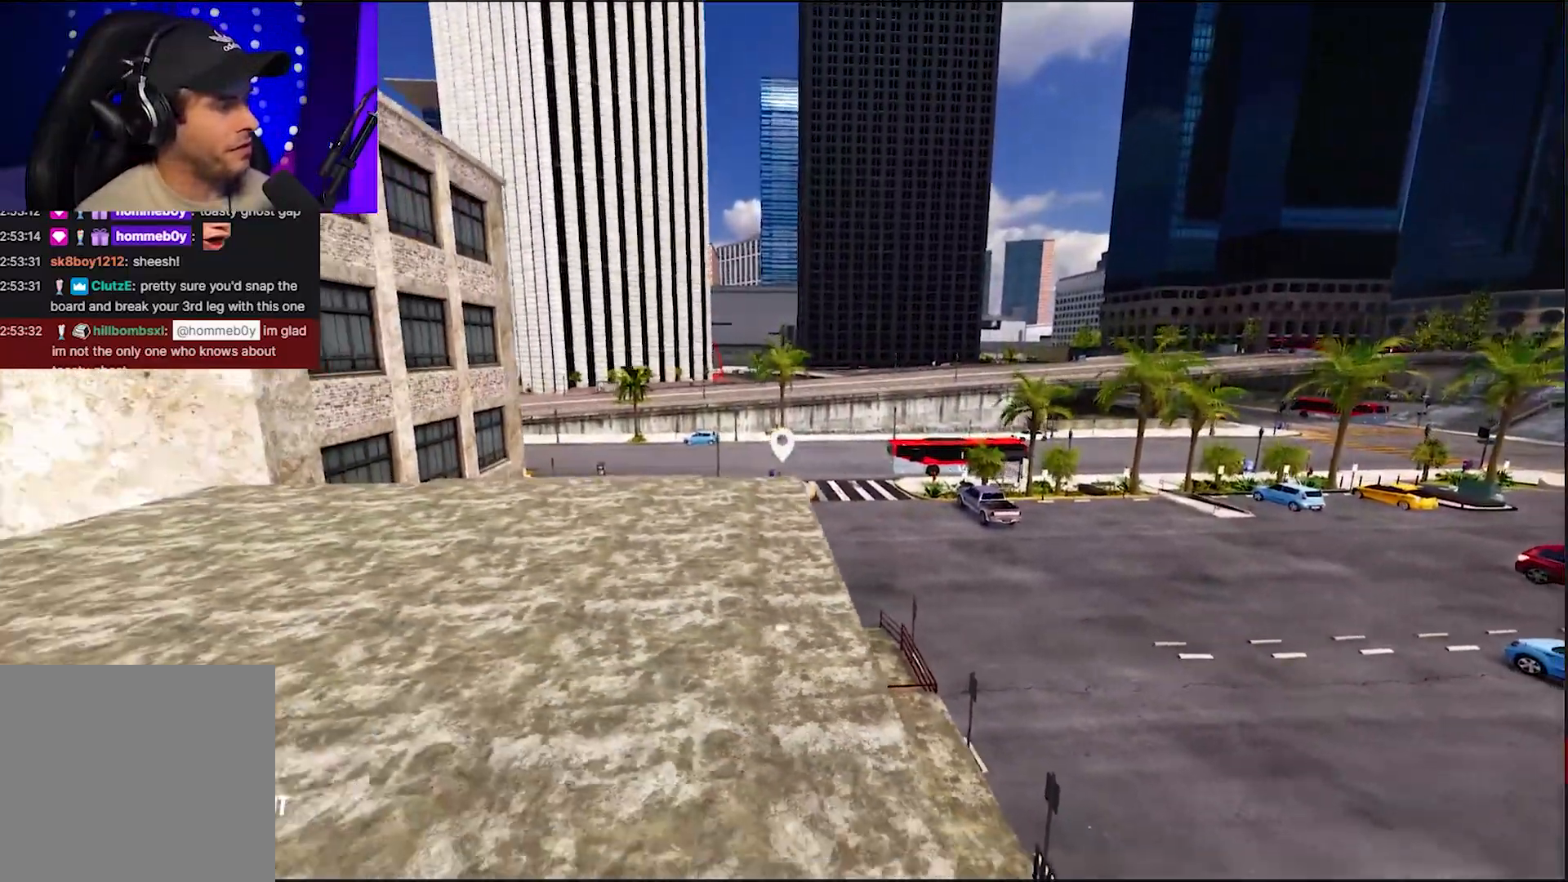
{"buttons": [], "left_stick": "left", "right_stick": "right", "events": [[33, "right_stick", "up-right"], [133, "R2", "up"], [233, "left_stick", "left"], [467, "right_stick", "right"]]}
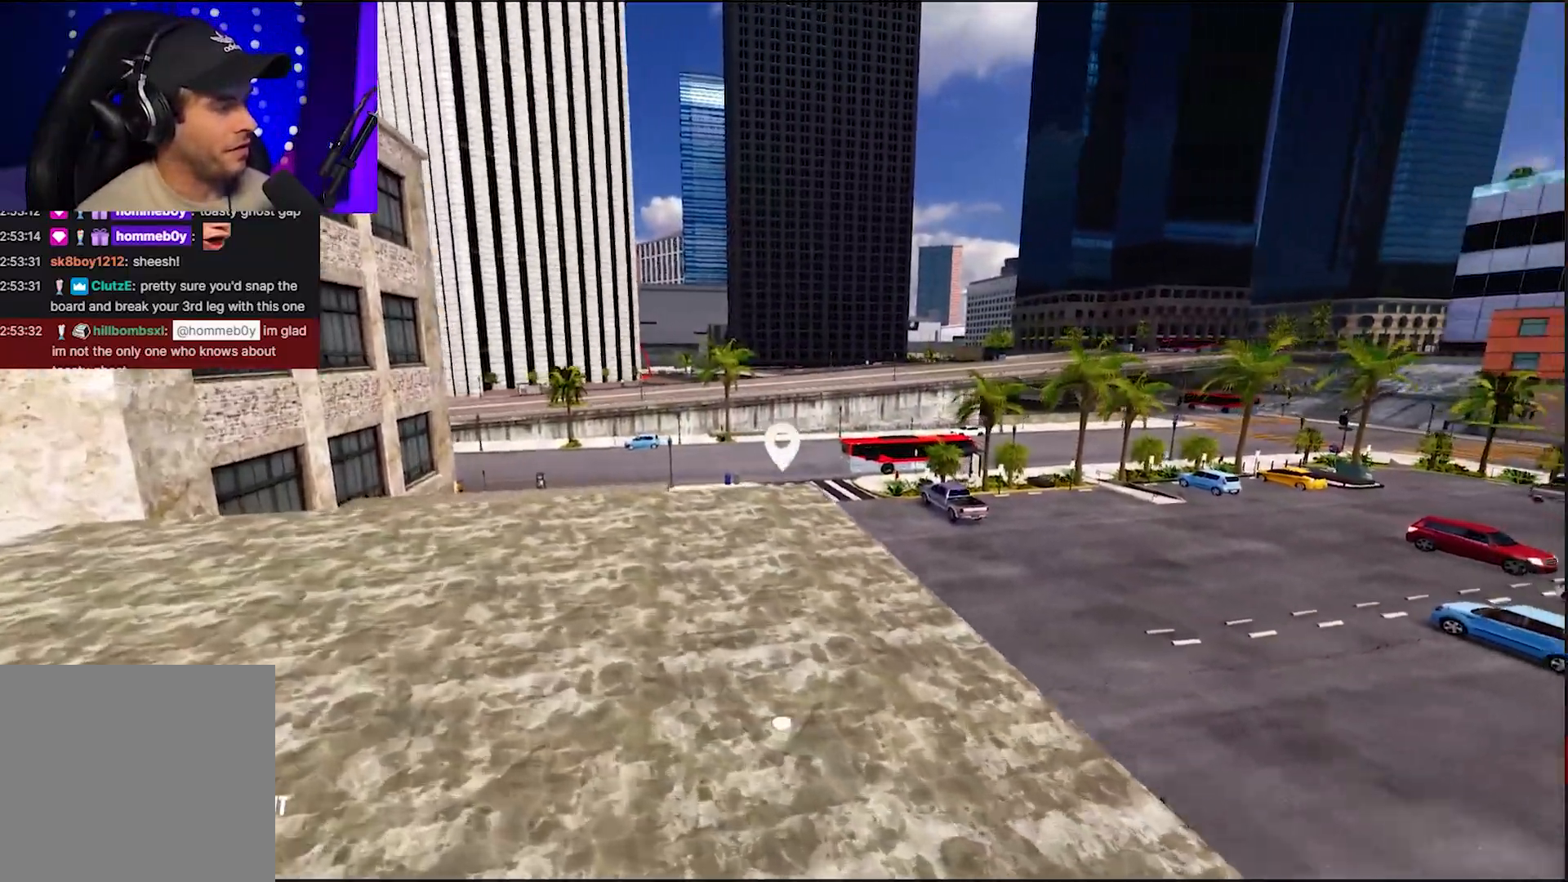
{"buttons": [], "left_stick": "down", "right_stick": "up-left", "events": [[250, "right_stick", "center"], [383, "left_stick", "down"], [450, "right_stick", "up-left"]]}
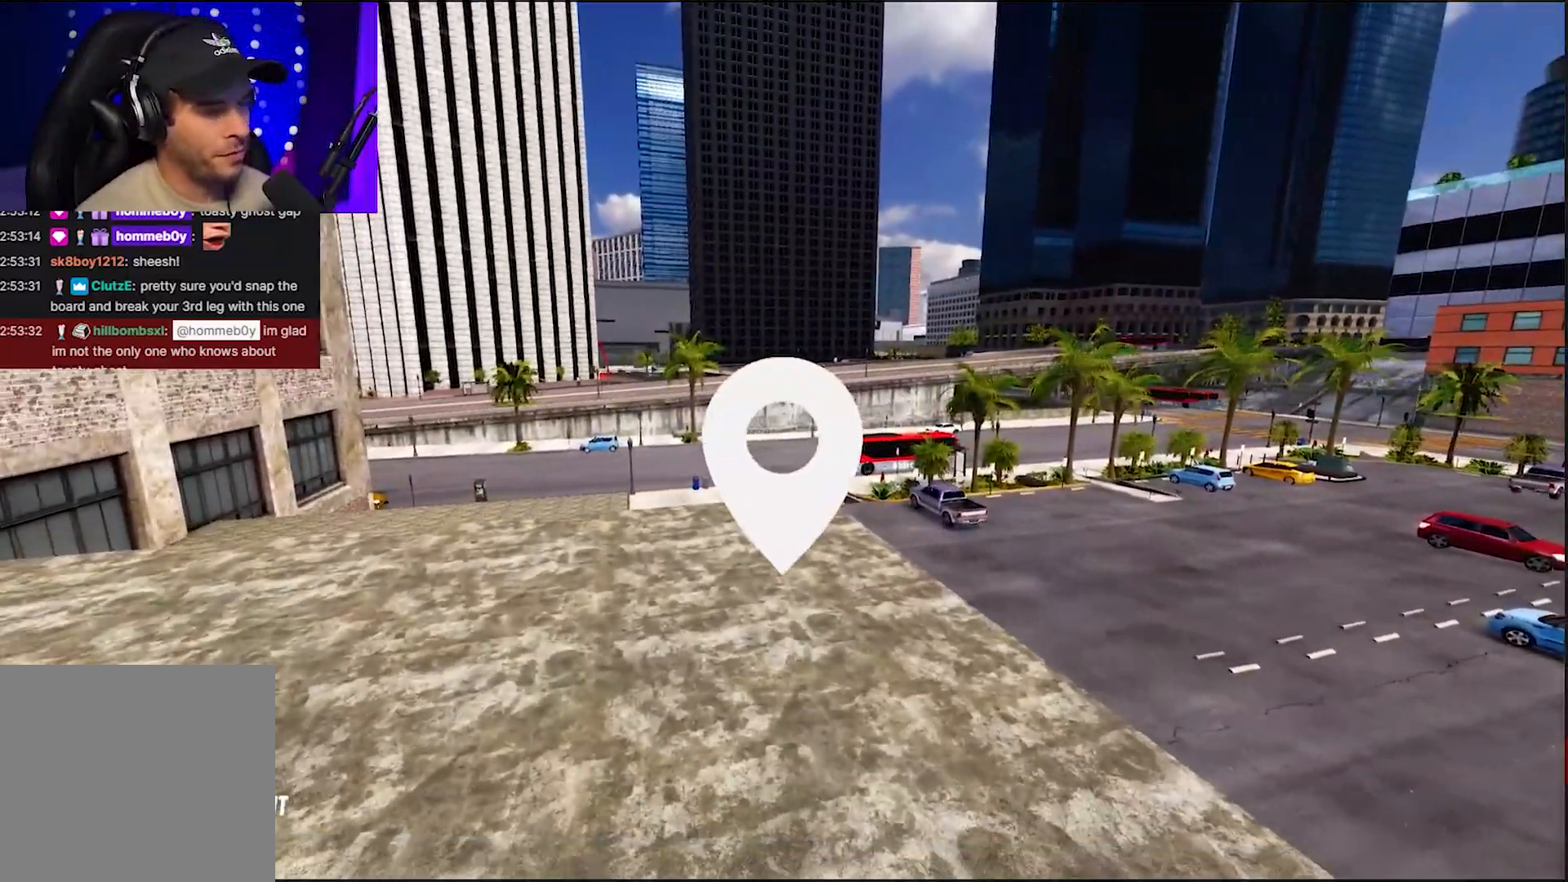
{"buttons": ["A", "DPAD_RIGHT"], "left_stick": "center", "right_stick": "center", "events": [[17, "left_stick", "center"], [150, "left_stick", "left"], [267, "left_stick", "center"], [267, "right_stick", "center"], [300, "A", "down"], [467, "DPAD_RIGHT", "down"]]}
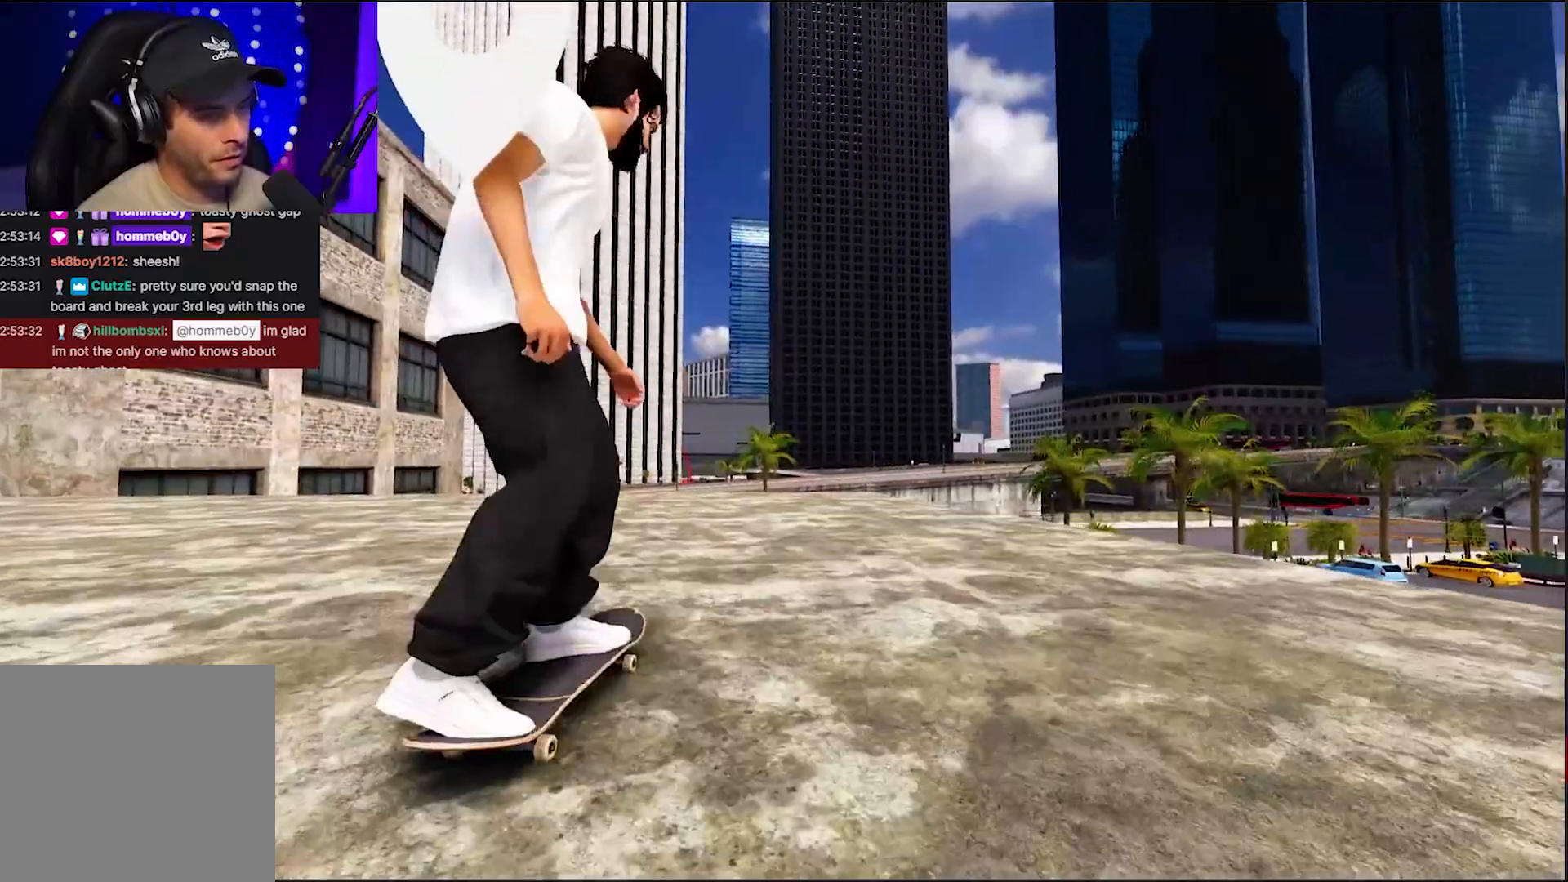
{"buttons": ["A", "L2"], "left_stick": "center", "right_stick": "center", "events": [[50, "DPAD_RIGHT", "up"], [167, "DPAD_RIGHT", "down"], [250, "DPAD_RIGHT", "up"], [317, "L2", "down"], [417, "DPAD_RIGHT", "down"], [433, "DPAD_RIGHT", "up"]]}
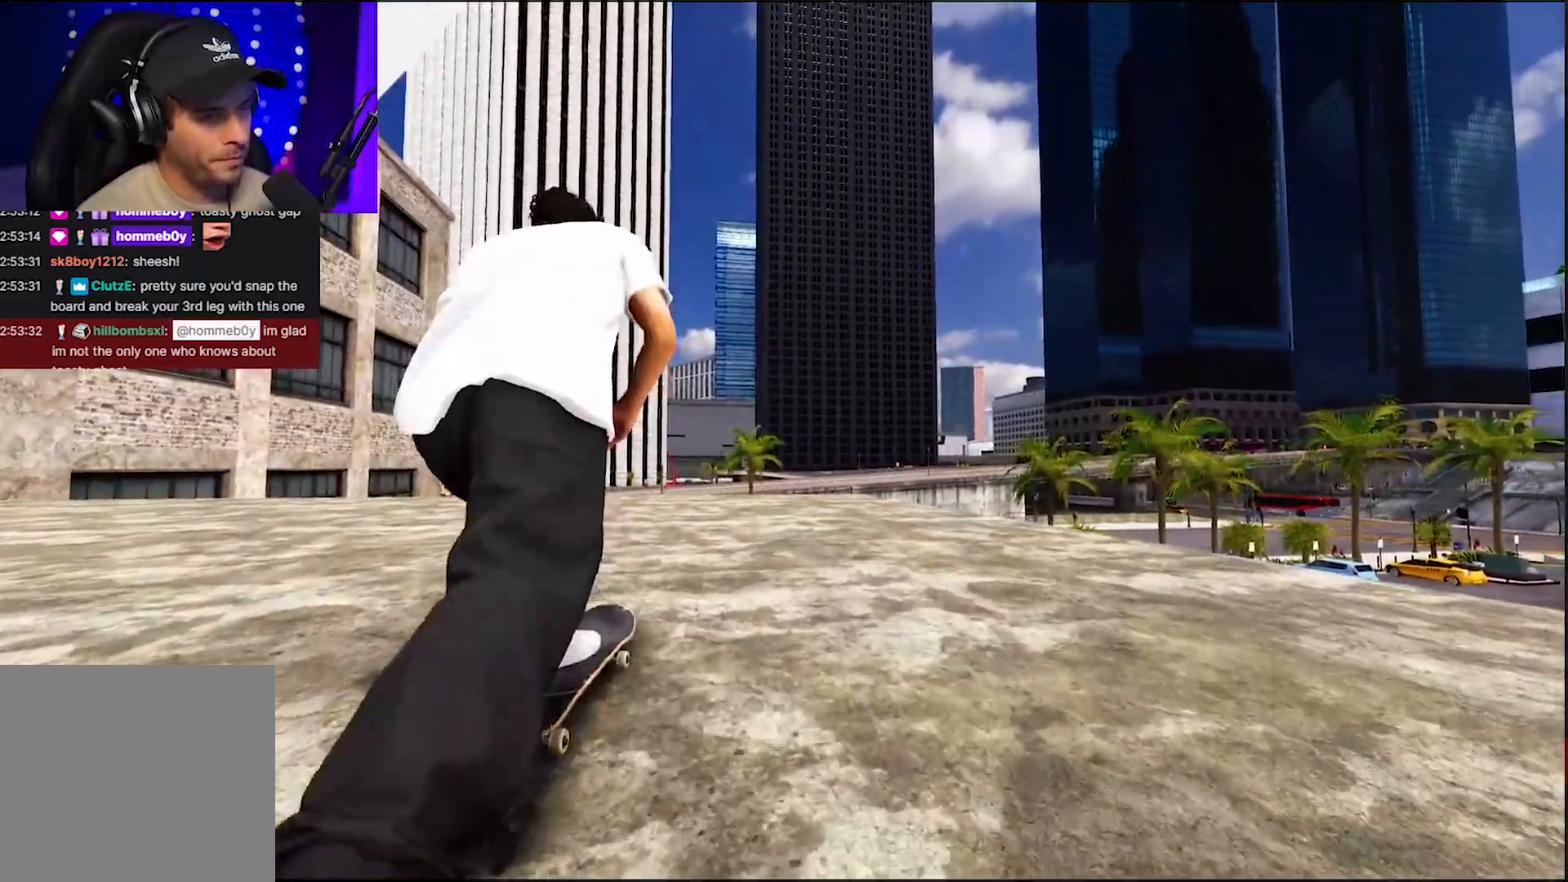
{"buttons": ["A", "R2"], "left_stick": "center", "right_stick": "center", "events": [[33, "L2", "up"], [200, "R2", "down"]]}
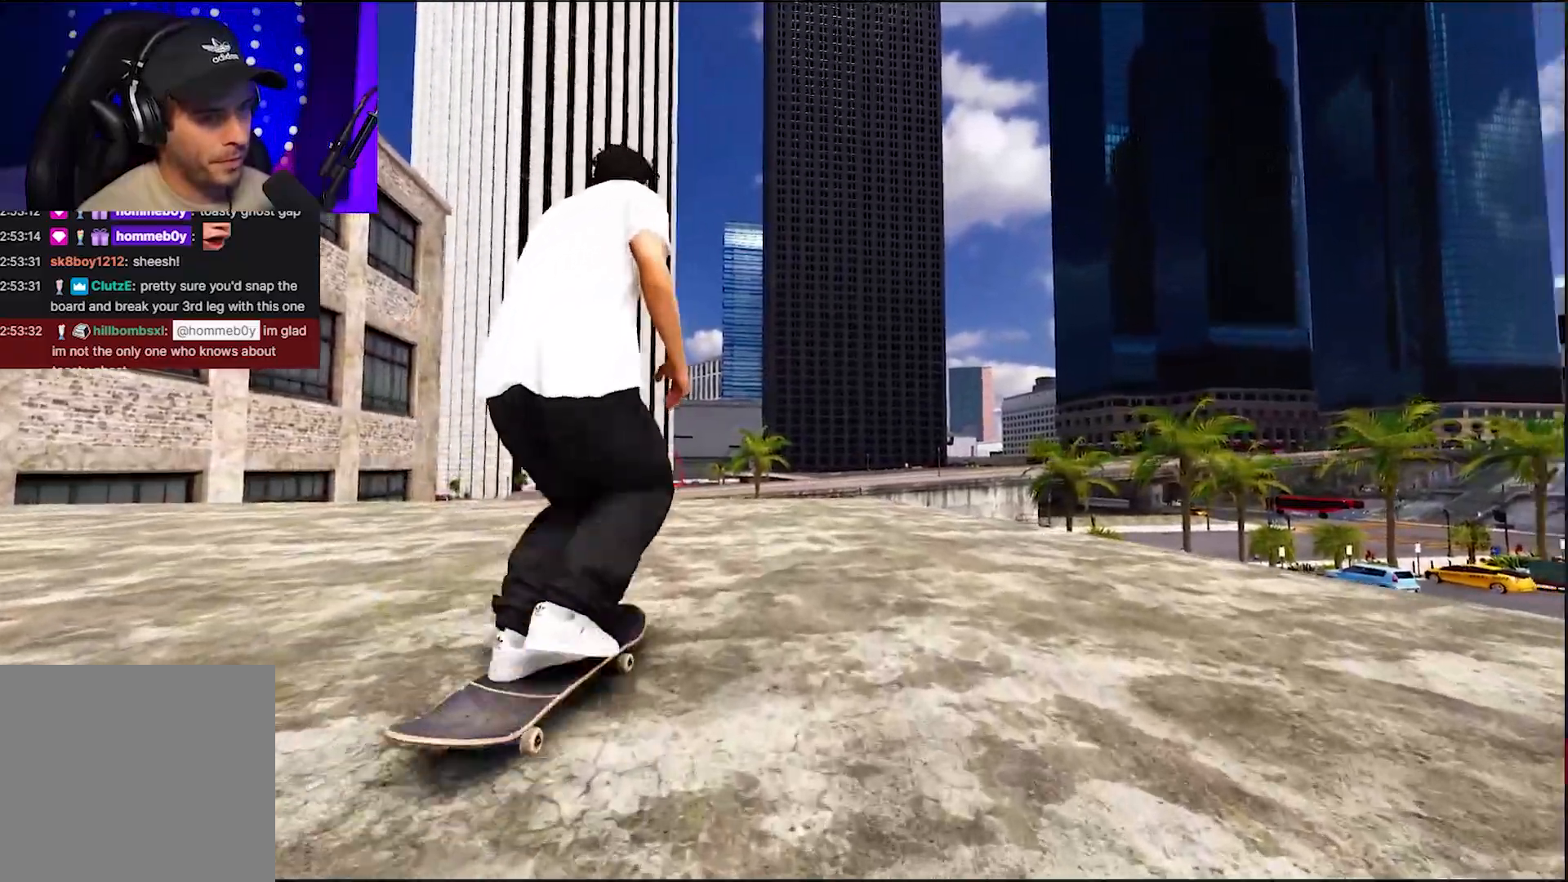
{"buttons": [], "left_stick": "center", "right_stick": "center", "events": [[200, "R2", "up"], [450, "A", "up"]]}
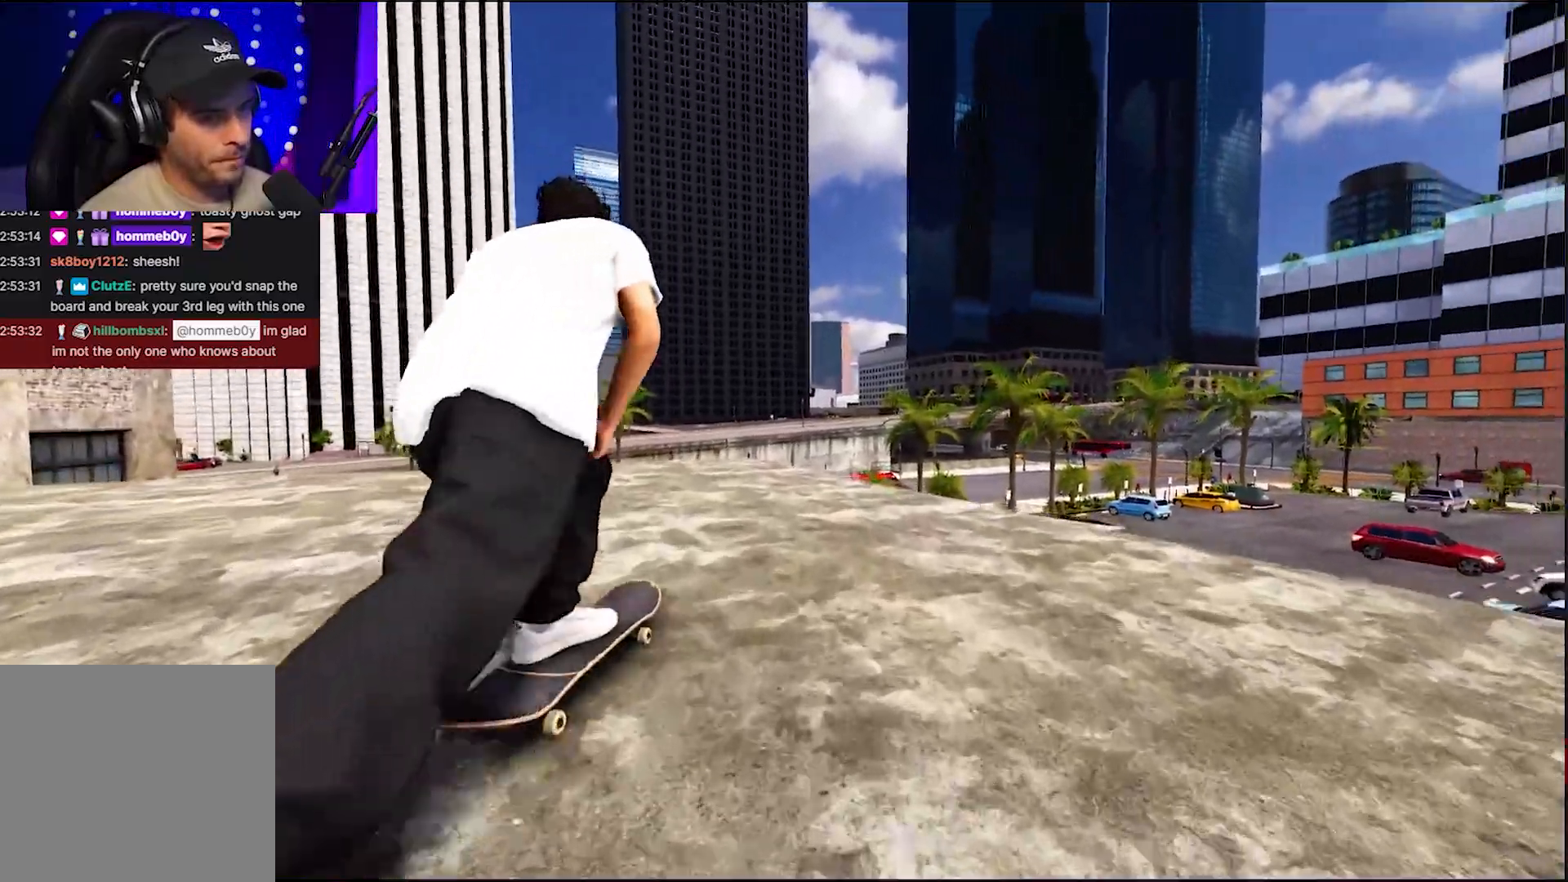
{"buttons": ["L2"], "left_stick": "center", "right_stick": "center", "events": [[150, "R2", "down"], [283, "R2", "up"], [433, "L2", "down"]]}
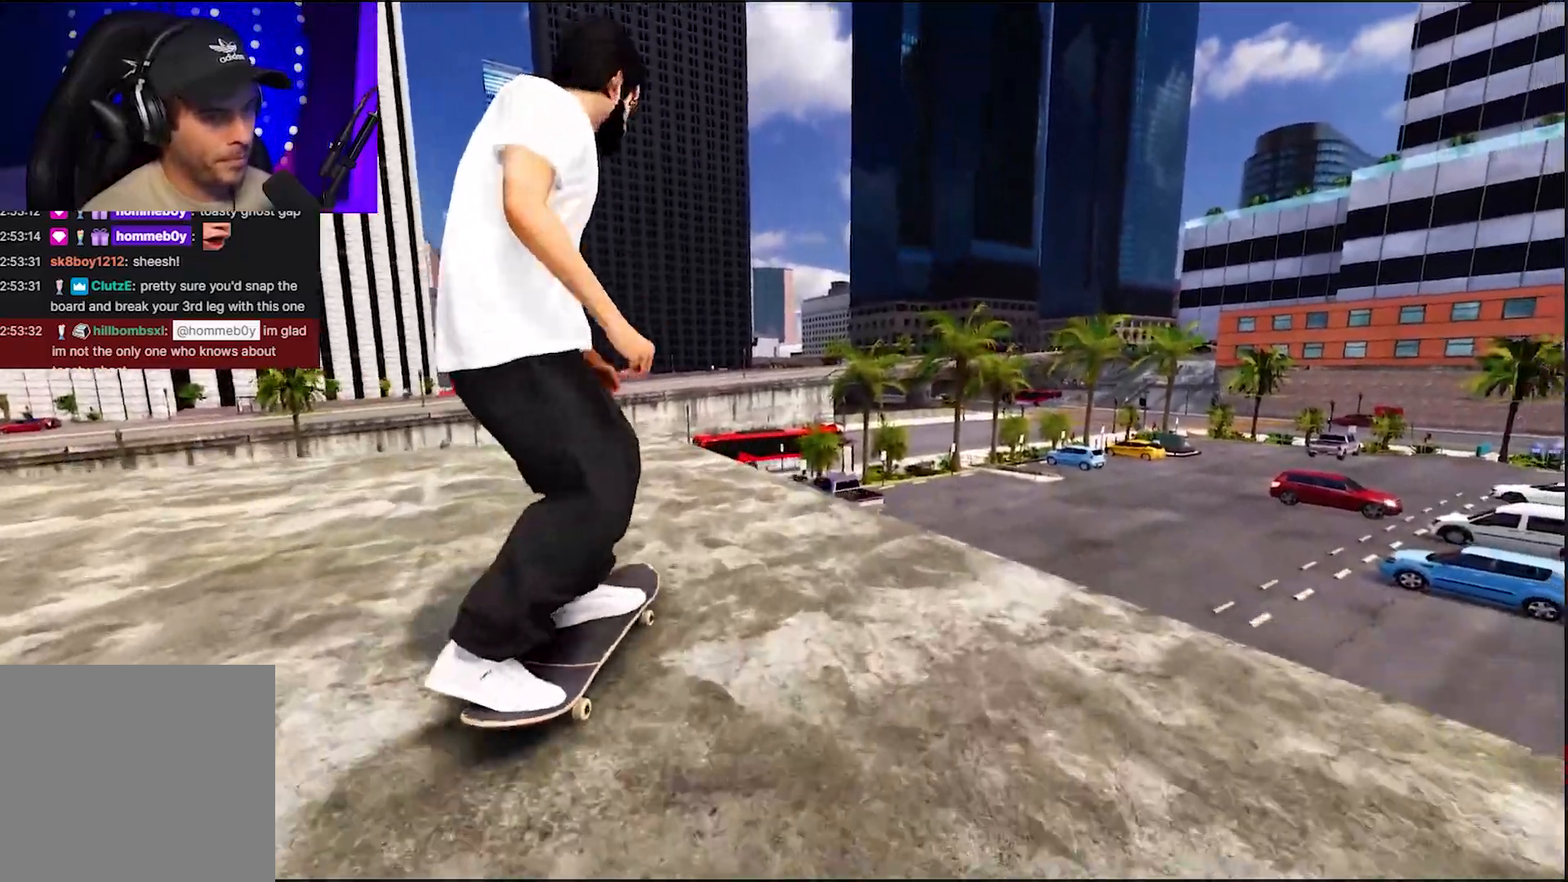
{"buttons": ["R2"], "left_stick": "down", "right_stick": "down", "events": [[33, "L2", "up"], [83, "R2", "down"], [83, "left_stick", "down"], [83, "right_stick", "down"]]}
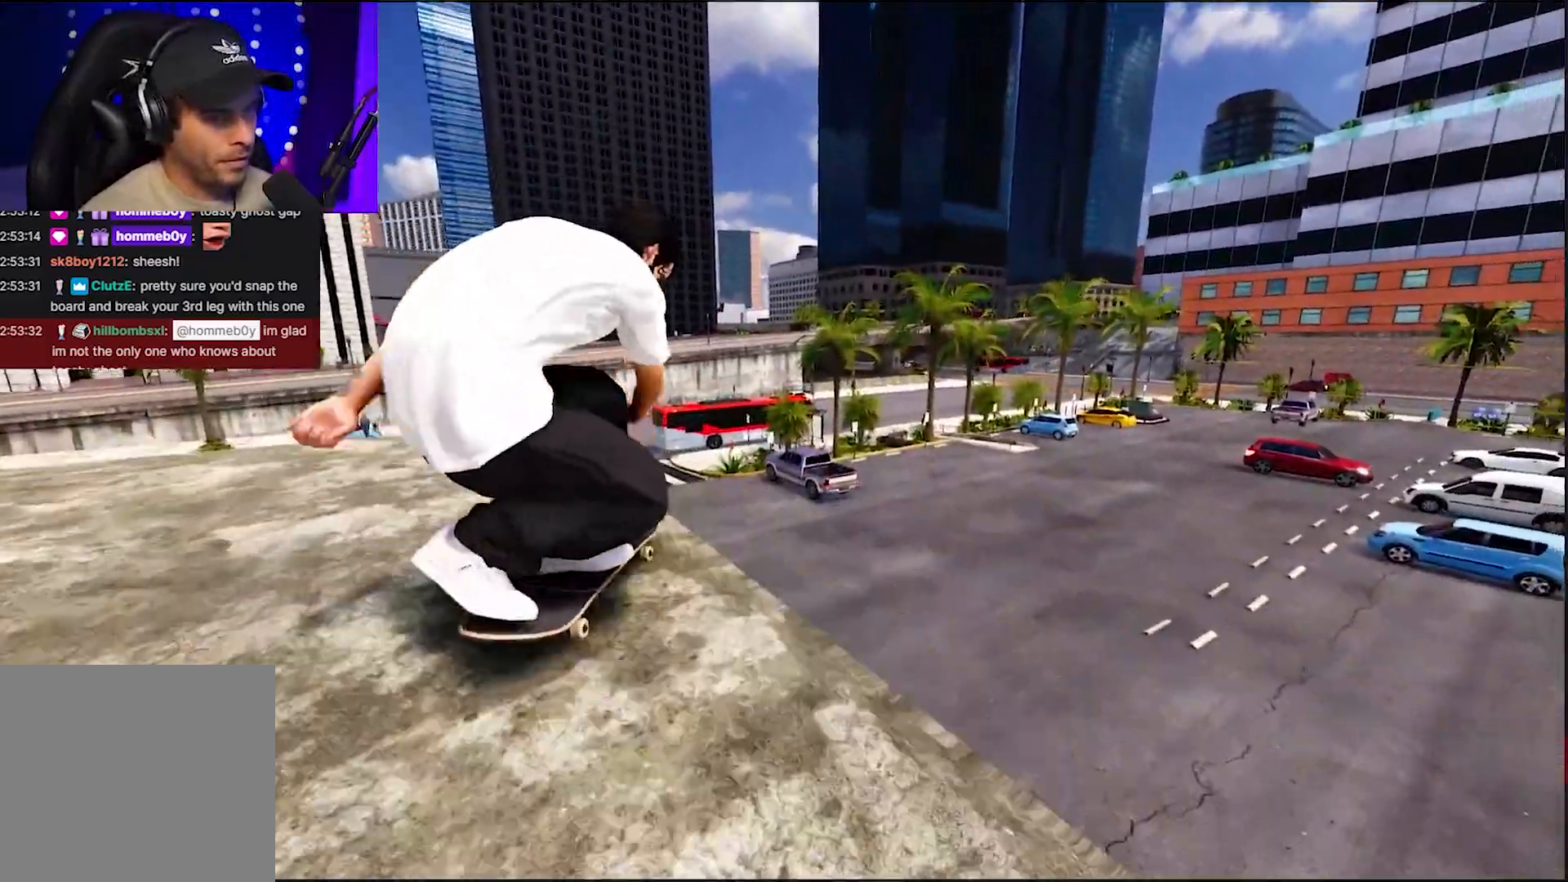
{"buttons": [], "left_stick": "up", "right_stick": "up", "events": [[33, "left_stick", "center"], [83, "left_stick", "up"], [83, "right_stick", "up"], [450, "R2", "up"]]}
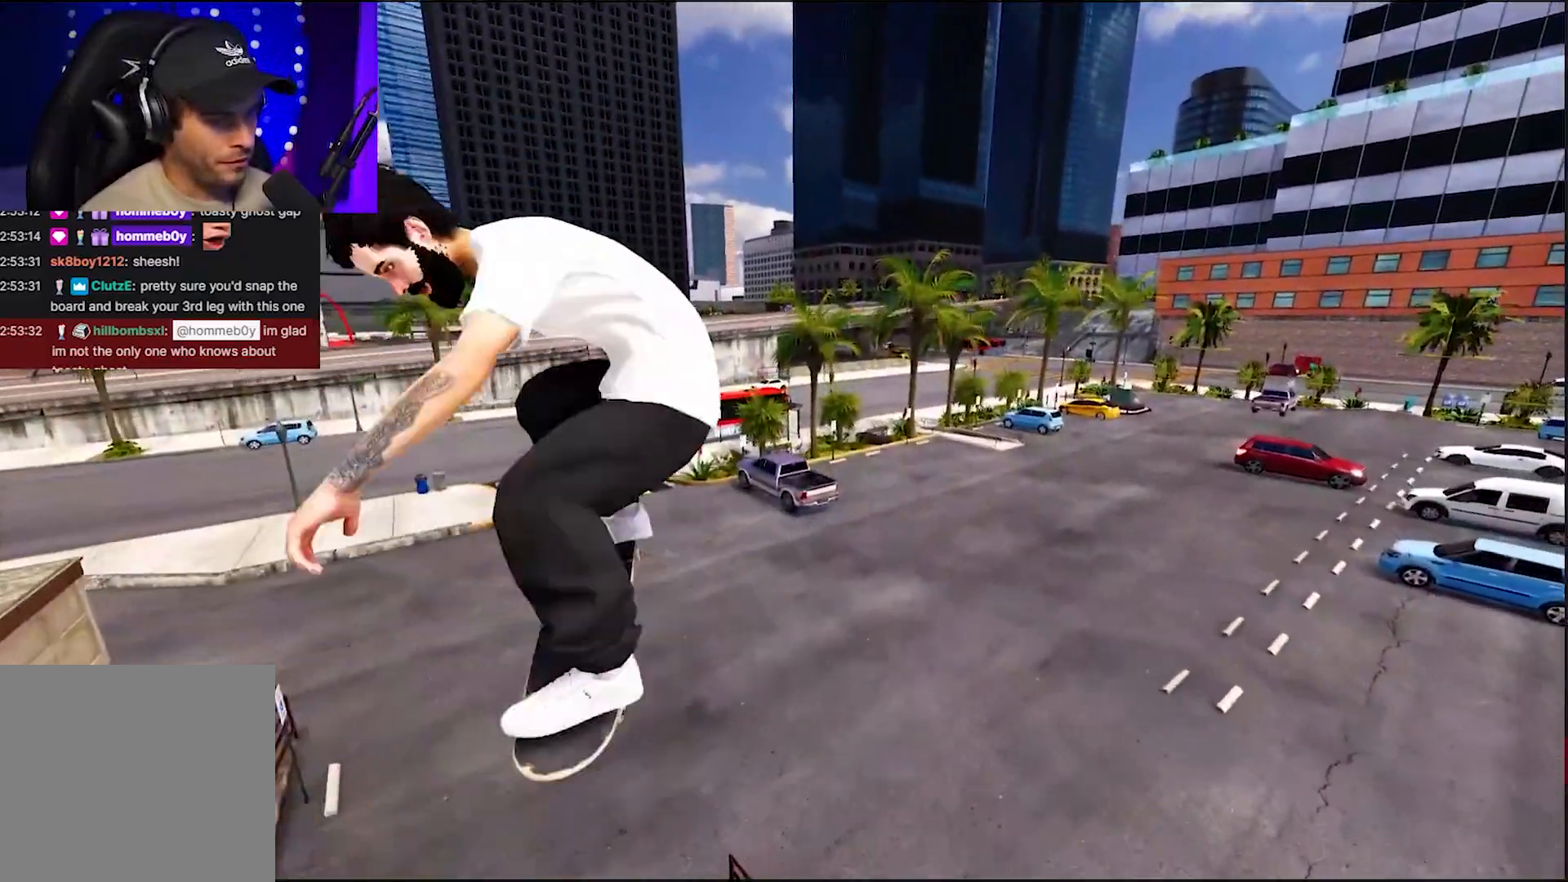
{"buttons": [], "left_stick": "up", "right_stick": "up", "events": []}
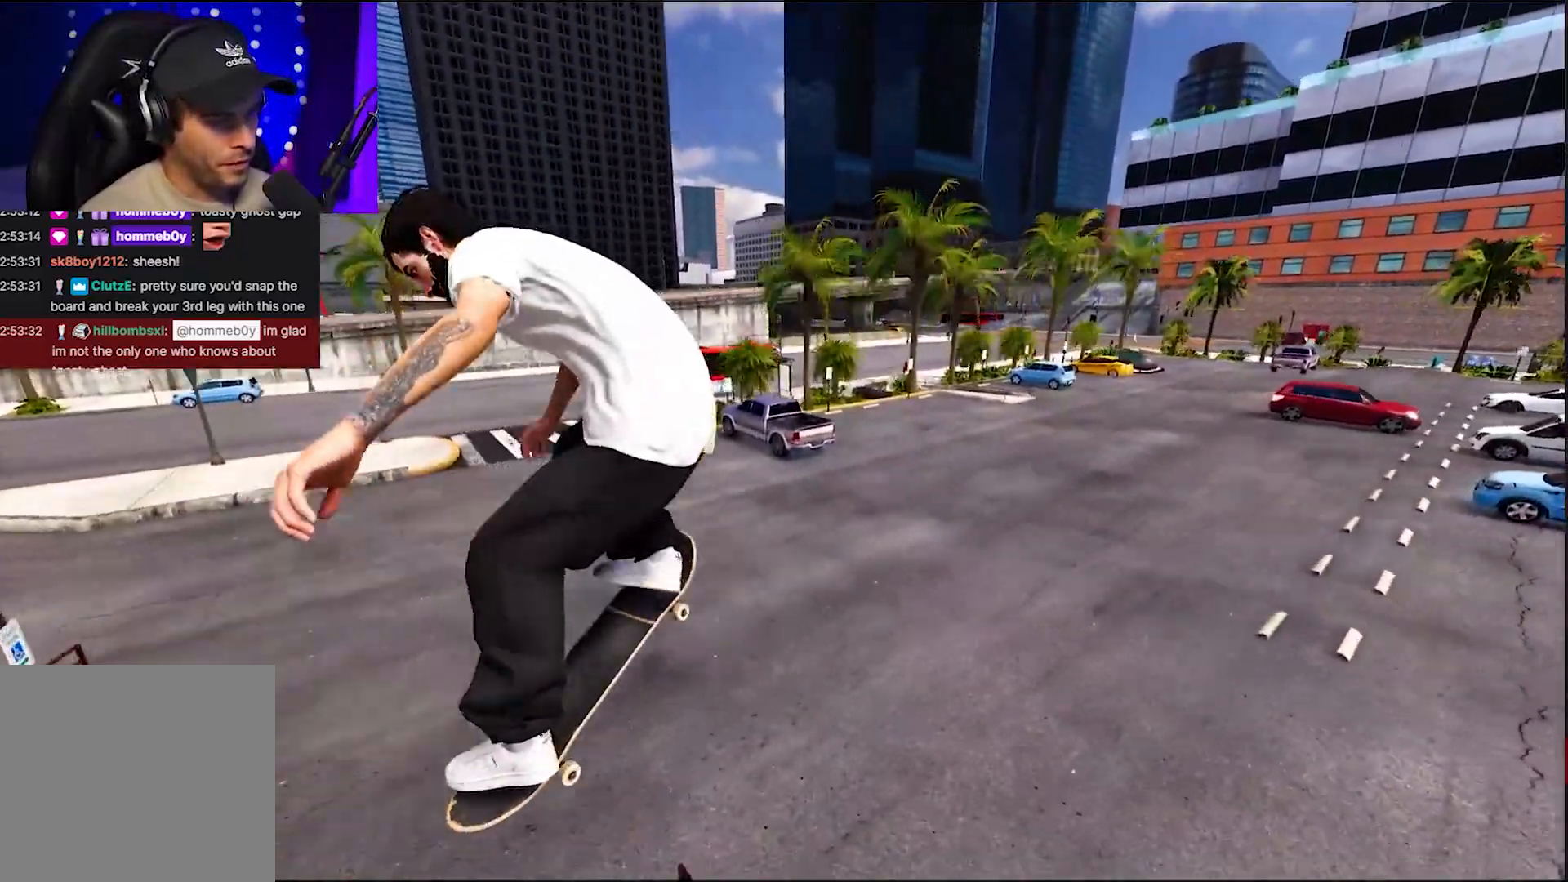
{"buttons": ["R2"], "left_stick": "up-right", "right_stick": "up", "events": [[267, "left_stick", "up-right"], [383, "R2", "down"]]}
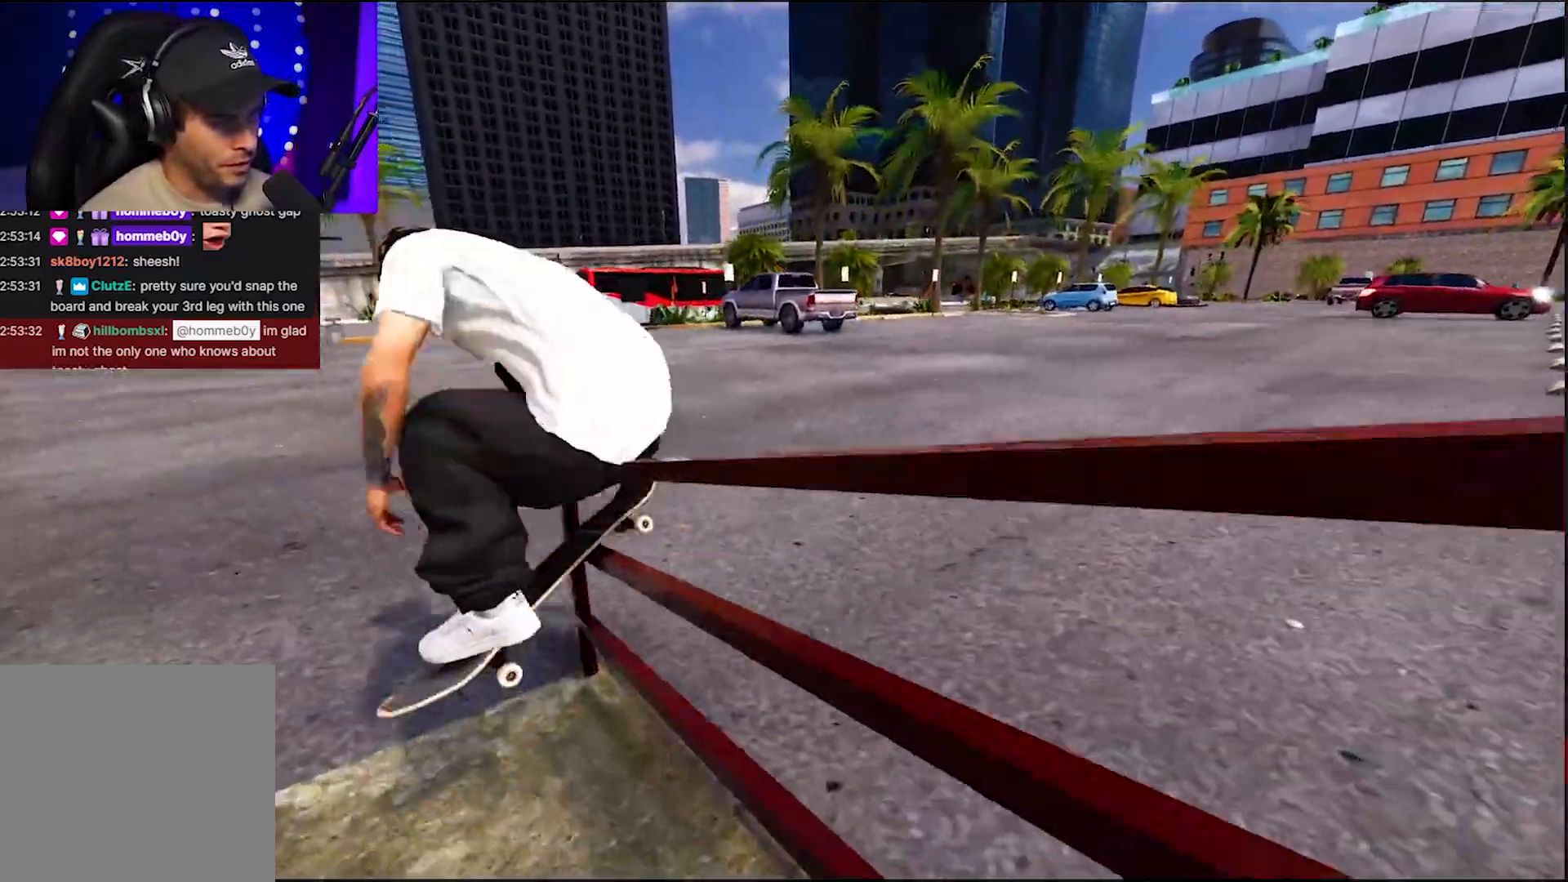
{"buttons": [], "left_stick": "center", "right_stick": "up", "events": [[433, "R2", "up"], [433, "left_stick", "center"]]}
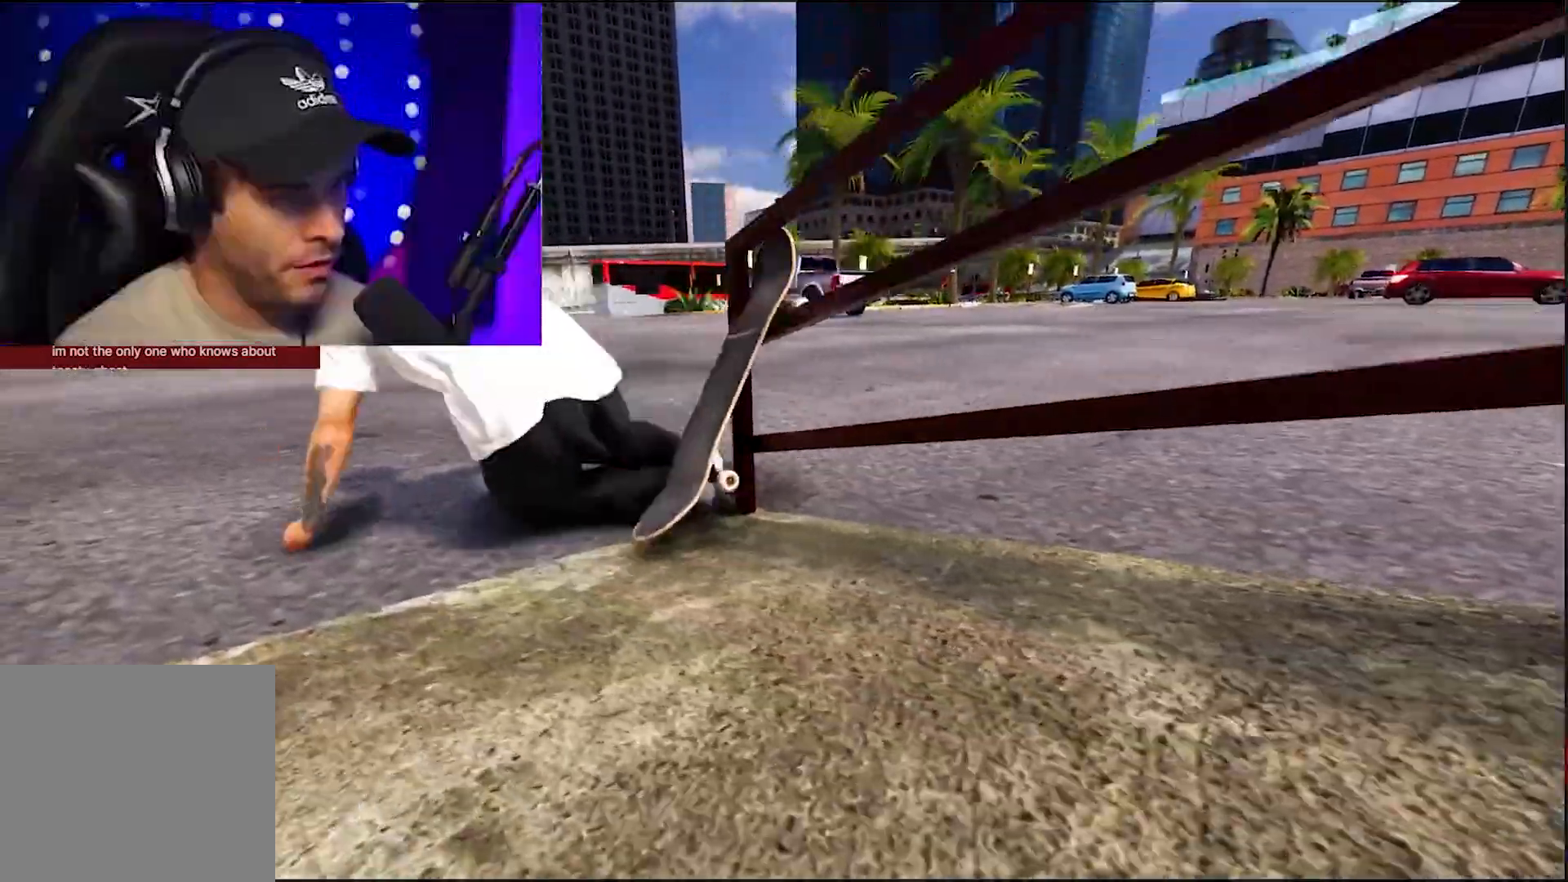
{"buttons": [], "left_stick": "center", "right_stick": "center", "events": [[83, "right_stick", "center"]]}
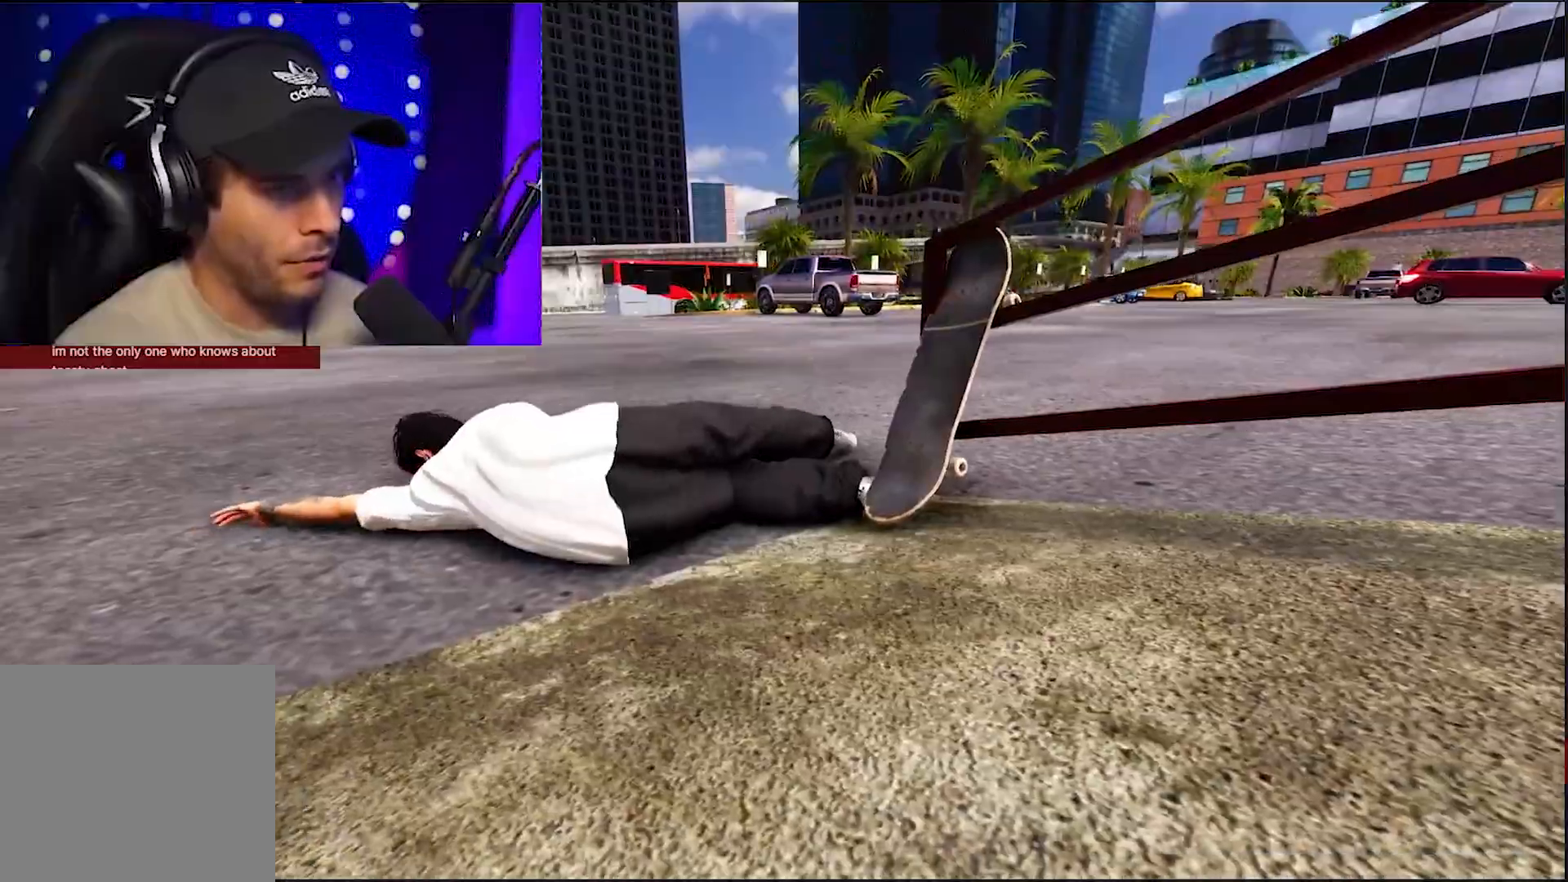
{"buttons": ["A"], "left_stick": "center", "right_stick": "center", "events": [[283, "A", "down"], [283, "L2", "down"], [317, "L2", "up"], [367, "DPAD_RIGHT", "down"], [483, "DPAD_RIGHT", "up"]]}
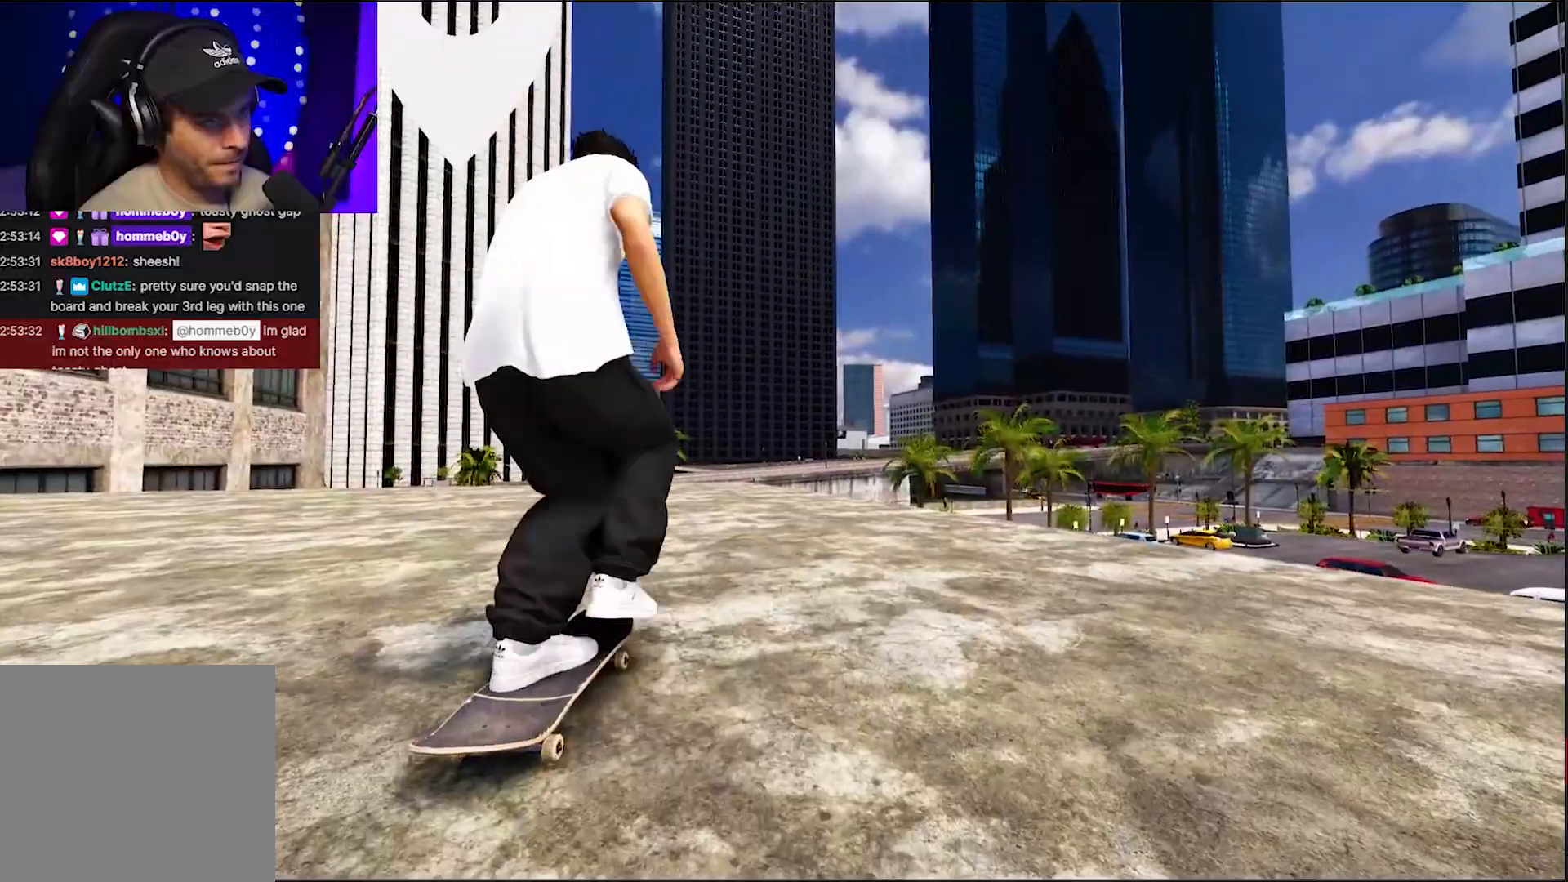
{"buttons": ["A"], "left_stick": "center", "right_stick": "center", "events": [[317, "DPAD_RIGHT", "down"], [367, "DPAD_RIGHT", "up"]]}
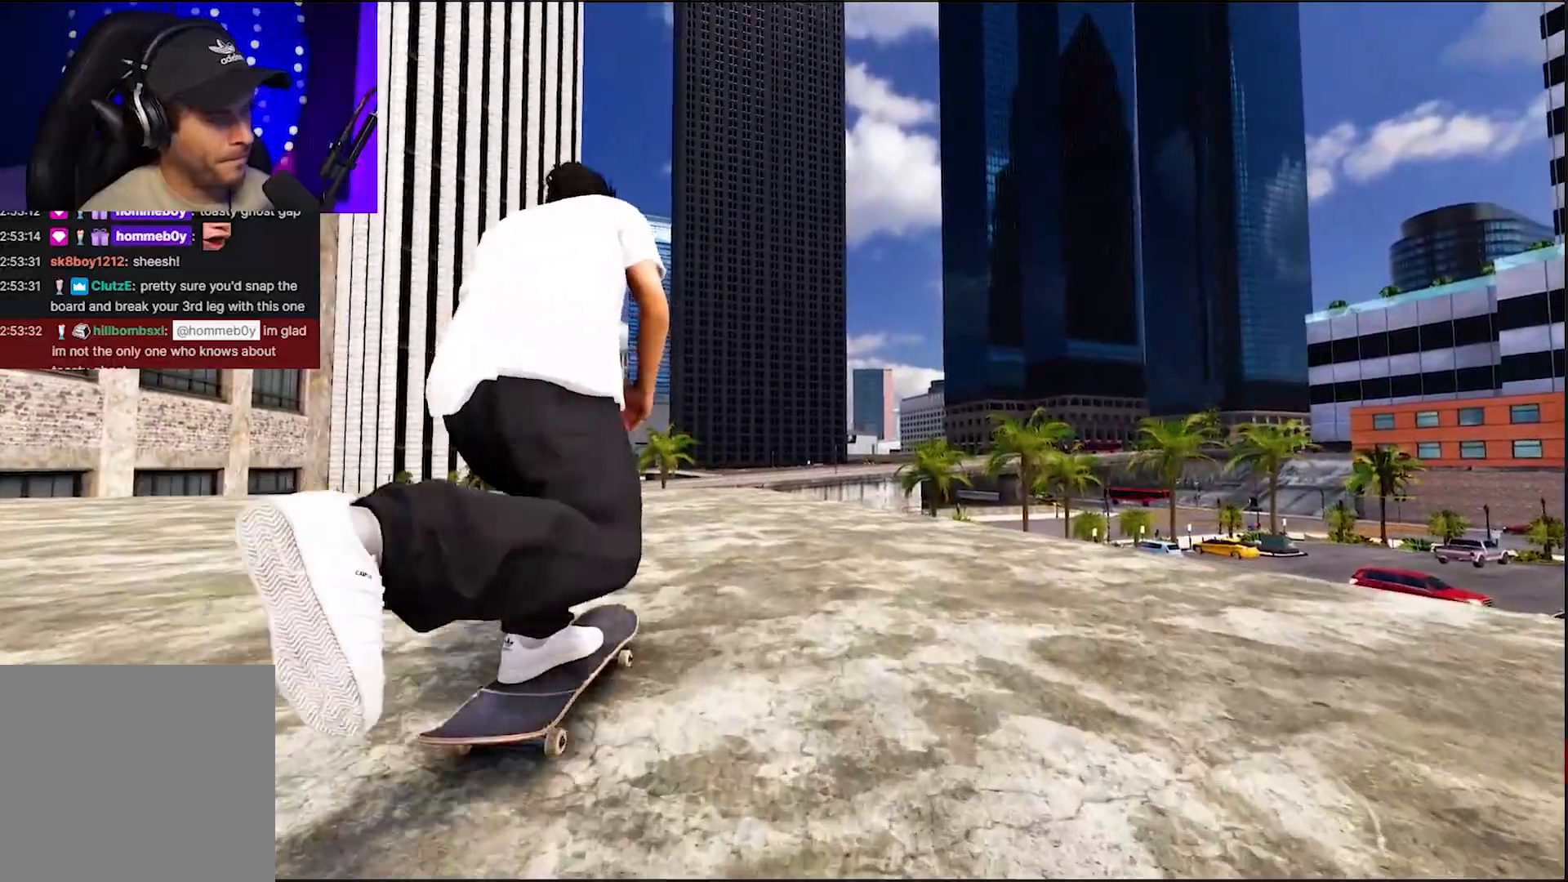
{"buttons": ["A", "R2"], "left_stick": "center", "right_stick": "center", "events": [[400, "R2", "down"]]}
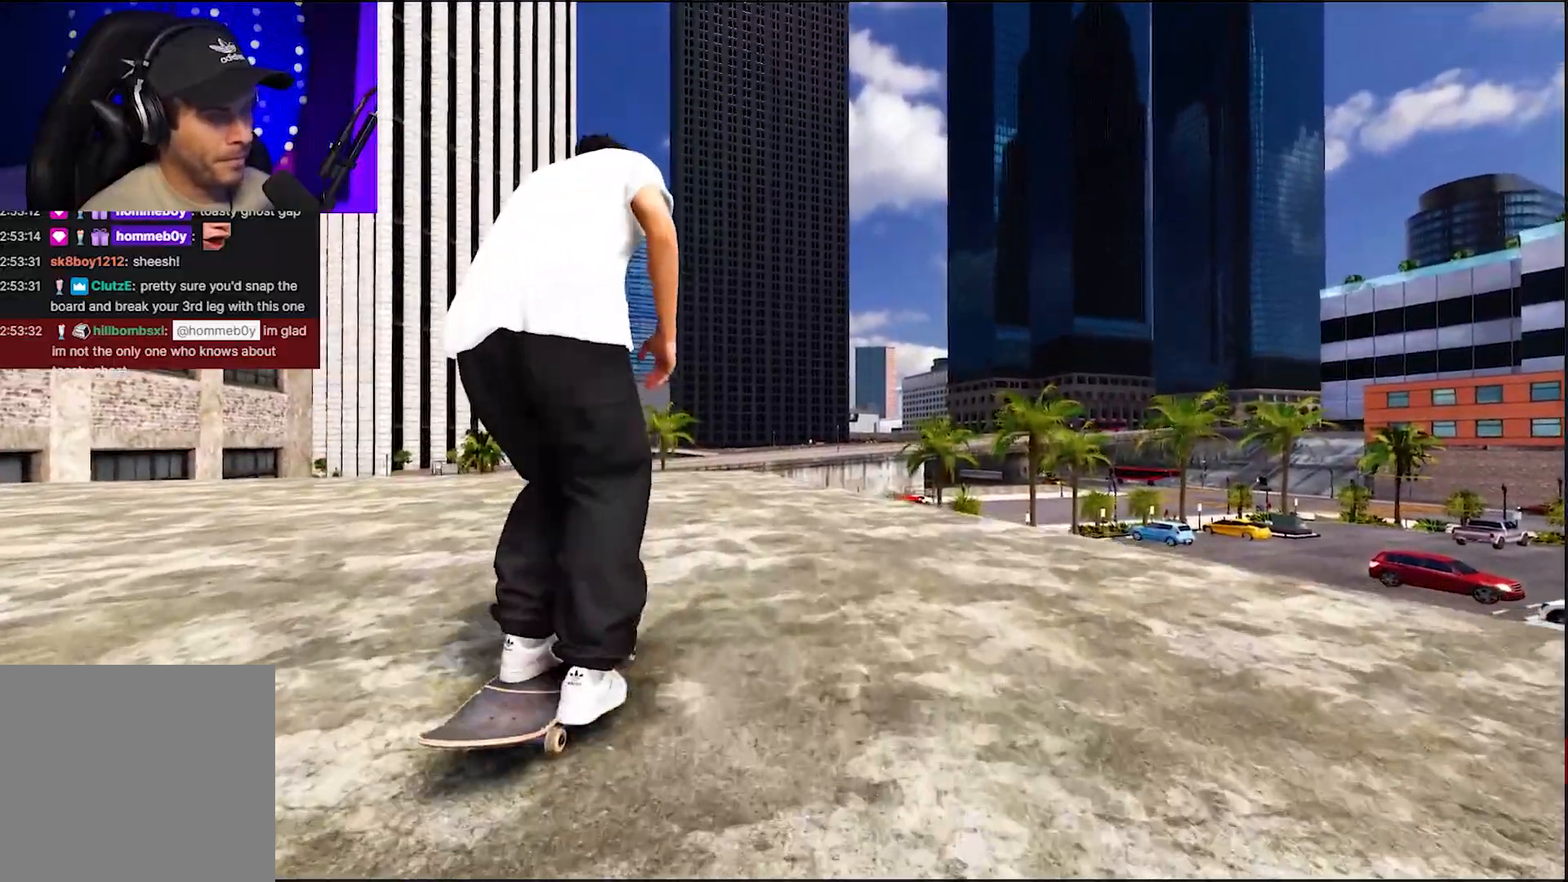
{"buttons": [], "left_stick": "center", "right_stick": "center", "events": [[233, "A", "up"], [283, "R2", "up"]]}
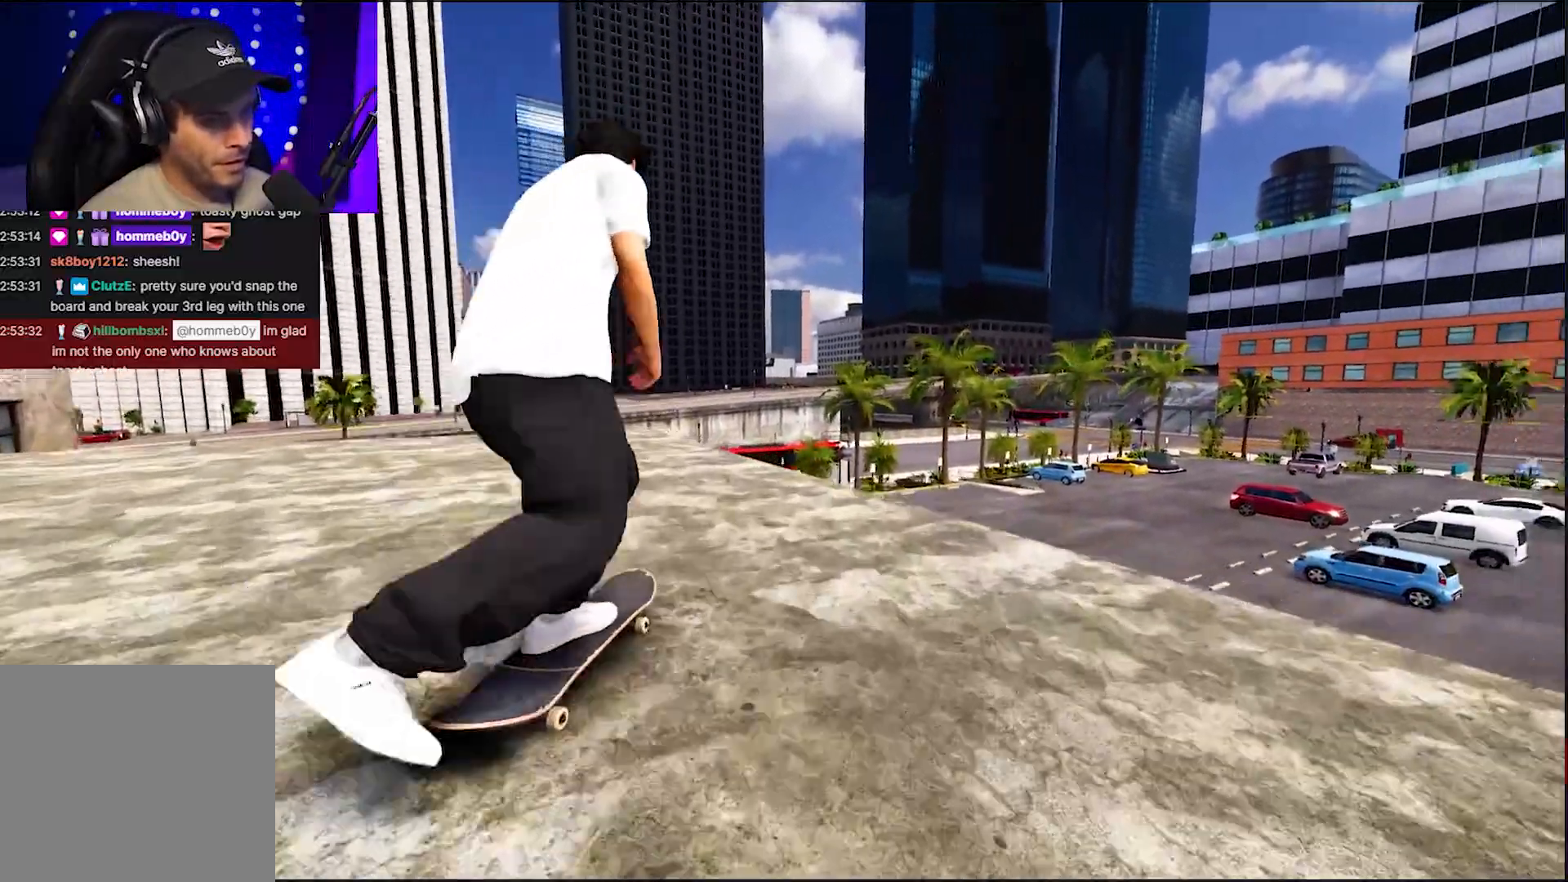
{"buttons": ["R2"], "left_stick": "down", "right_stick": "down", "events": [[67, "L2", "down"], [167, "right_stick", "down"], [200, "R2", "down"], [233, "left_stick", "down"], [250, "L2", "up"]]}
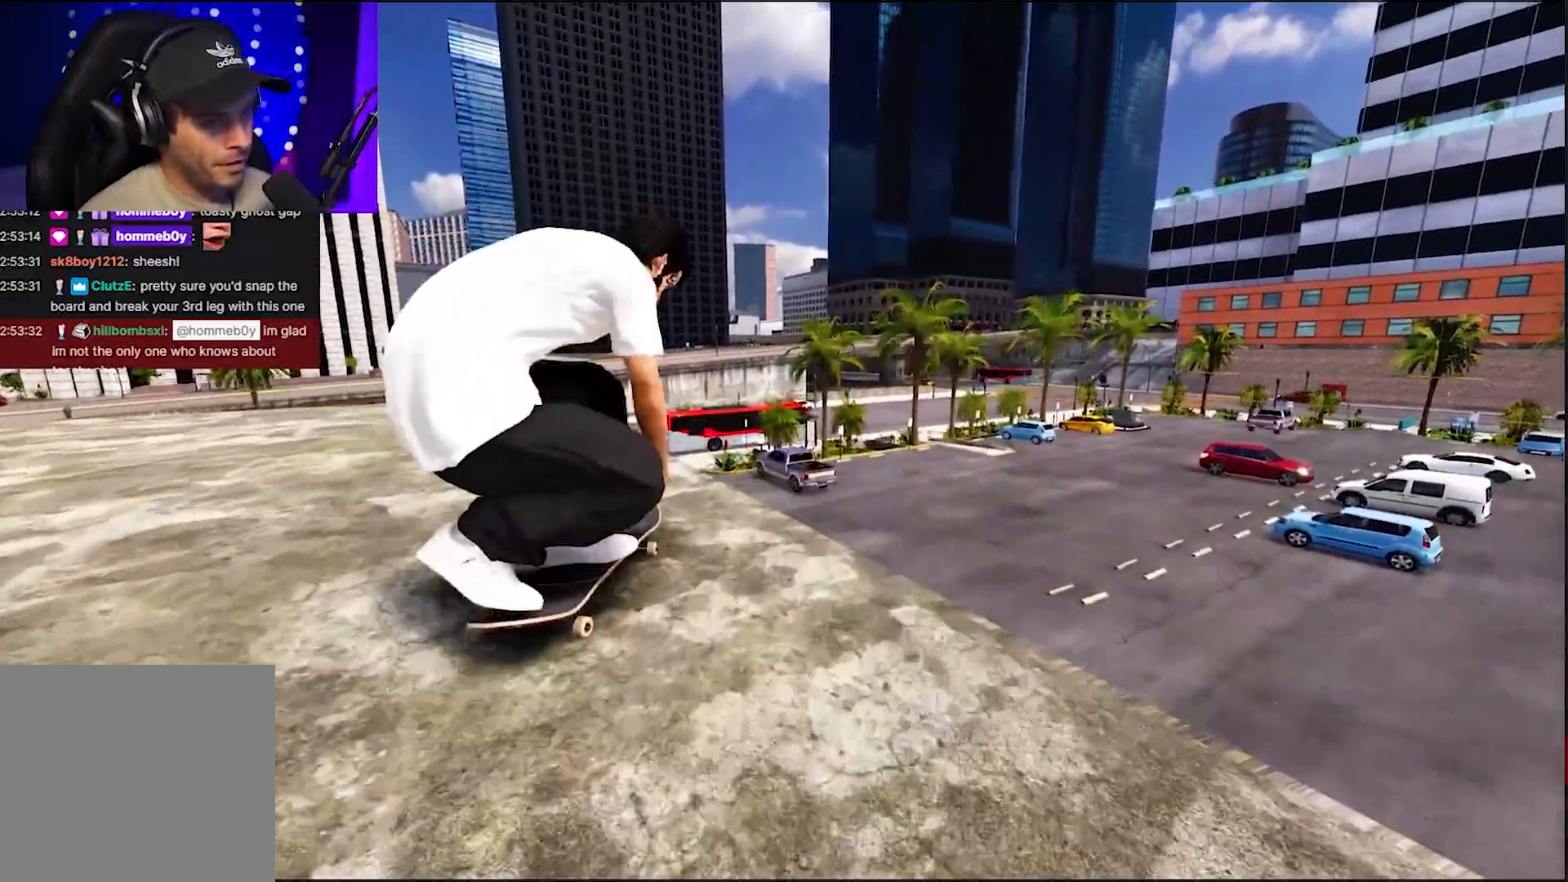
{"buttons": ["R2"], "left_stick": "up", "right_stick": "up", "events": [[167, "left_stick", "up"], [167, "right_stick", "center"], [283, "right_stick", "up"]]}
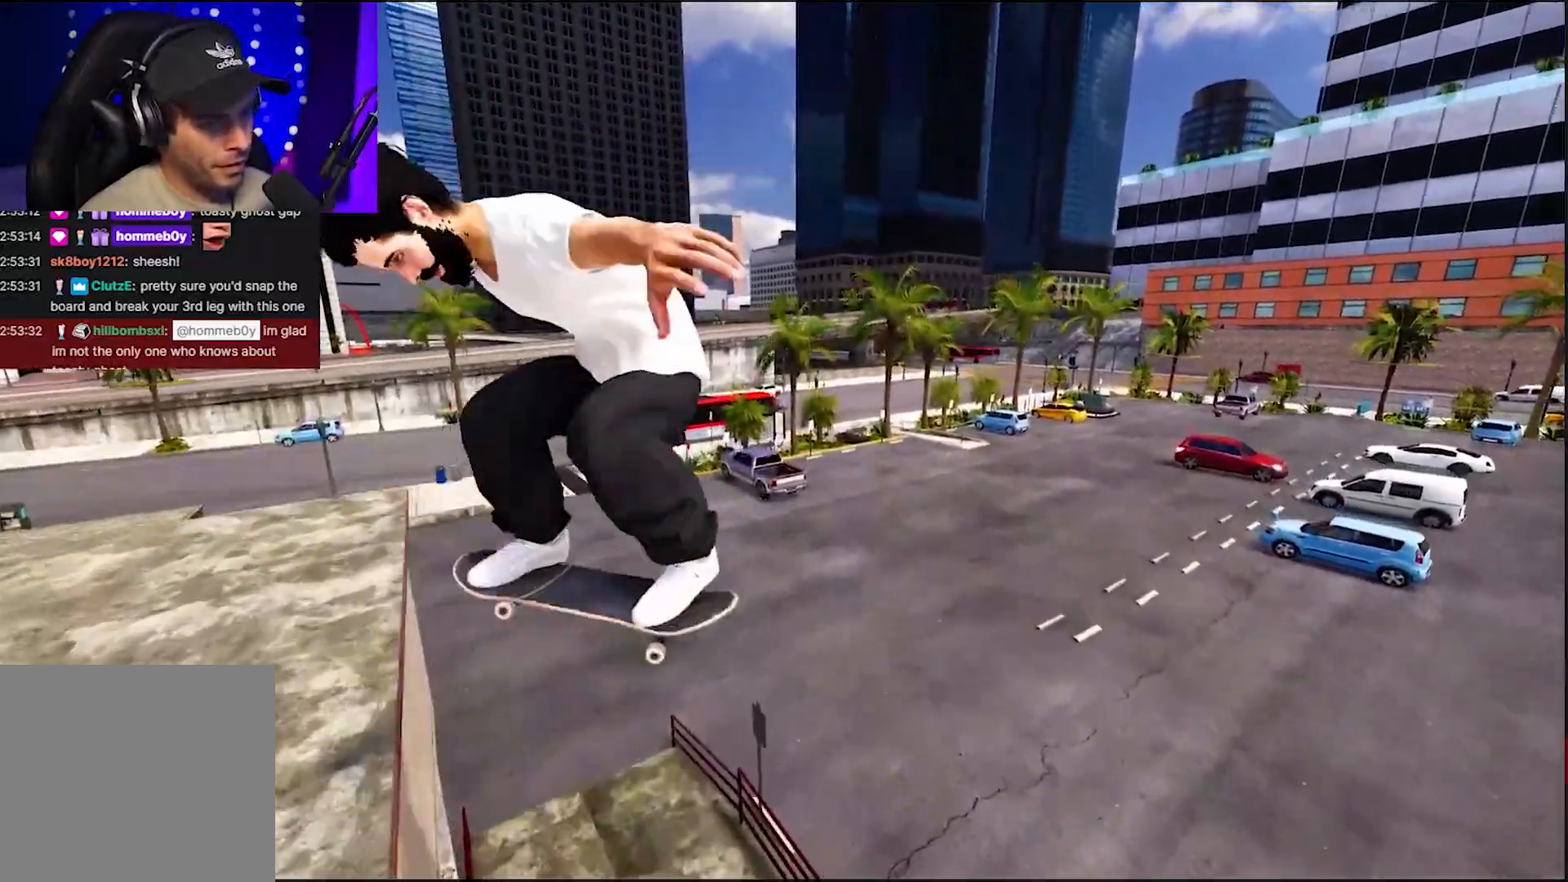
{"buttons": ["R2"], "left_stick": "up", "right_stick": "up", "events": []}
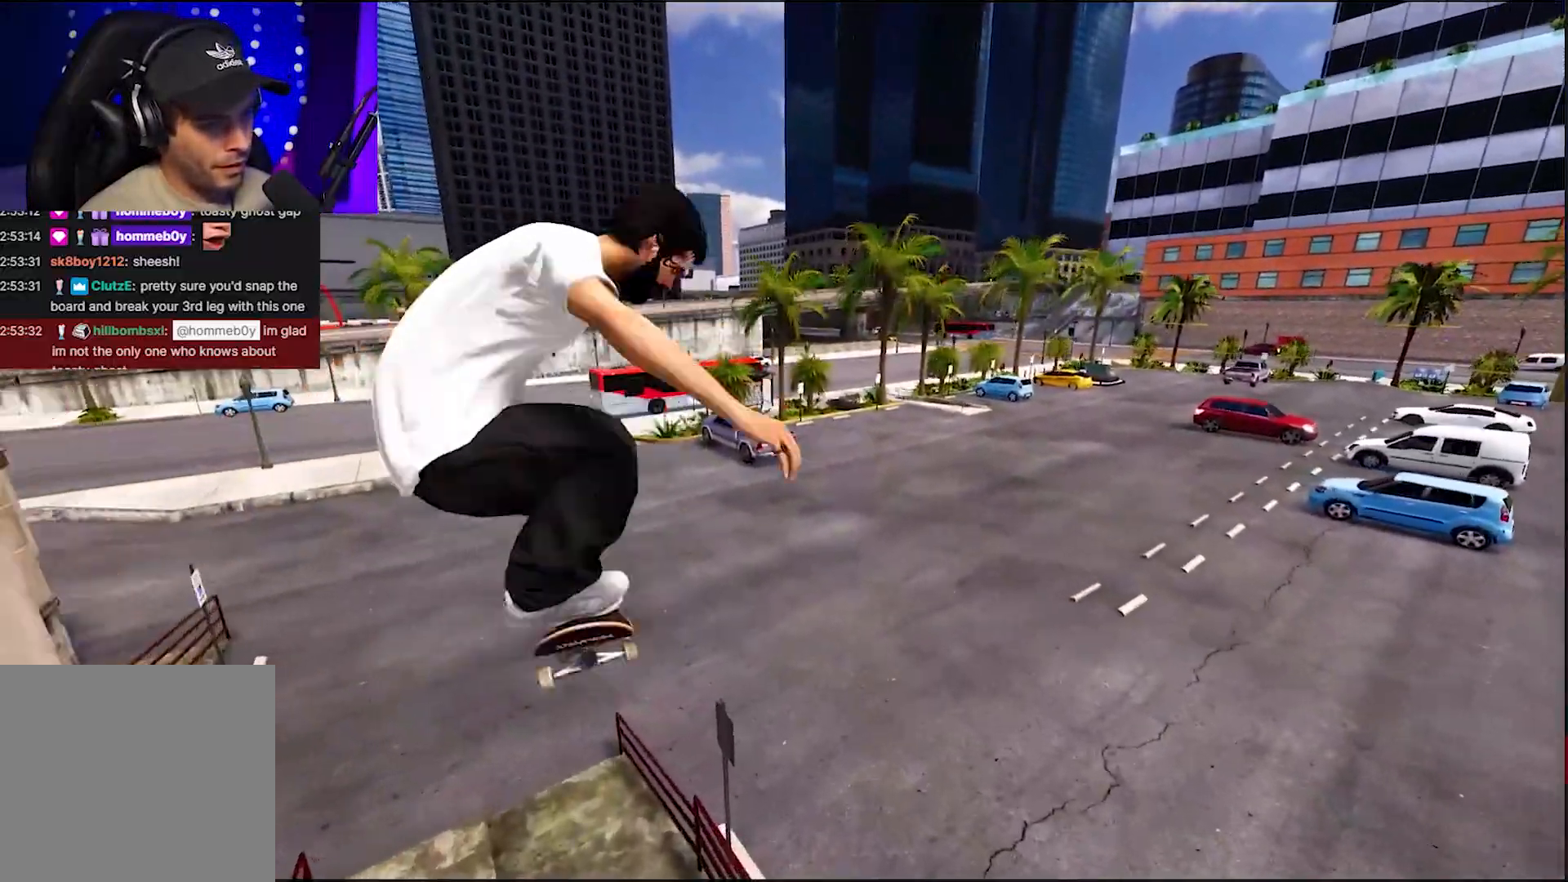
{"buttons": [], "left_stick": "up-right", "right_stick": "up", "events": [[133, "R2", "up"], [250, "left_stick", "up-right"]]}
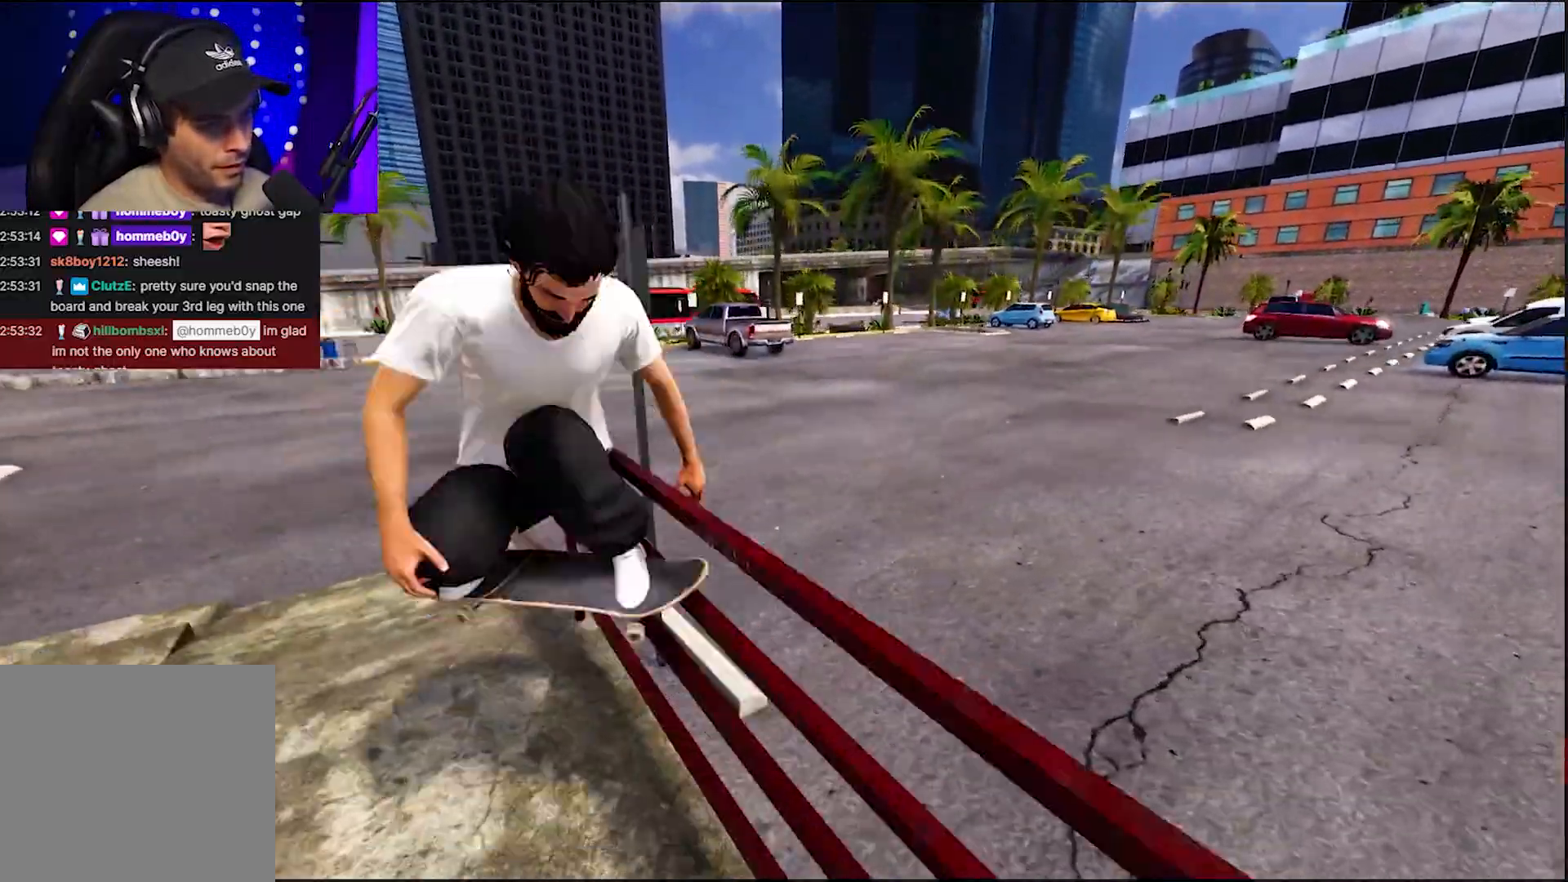
{"buttons": [], "left_stick": "up-right", "right_stick": "up", "events": []}